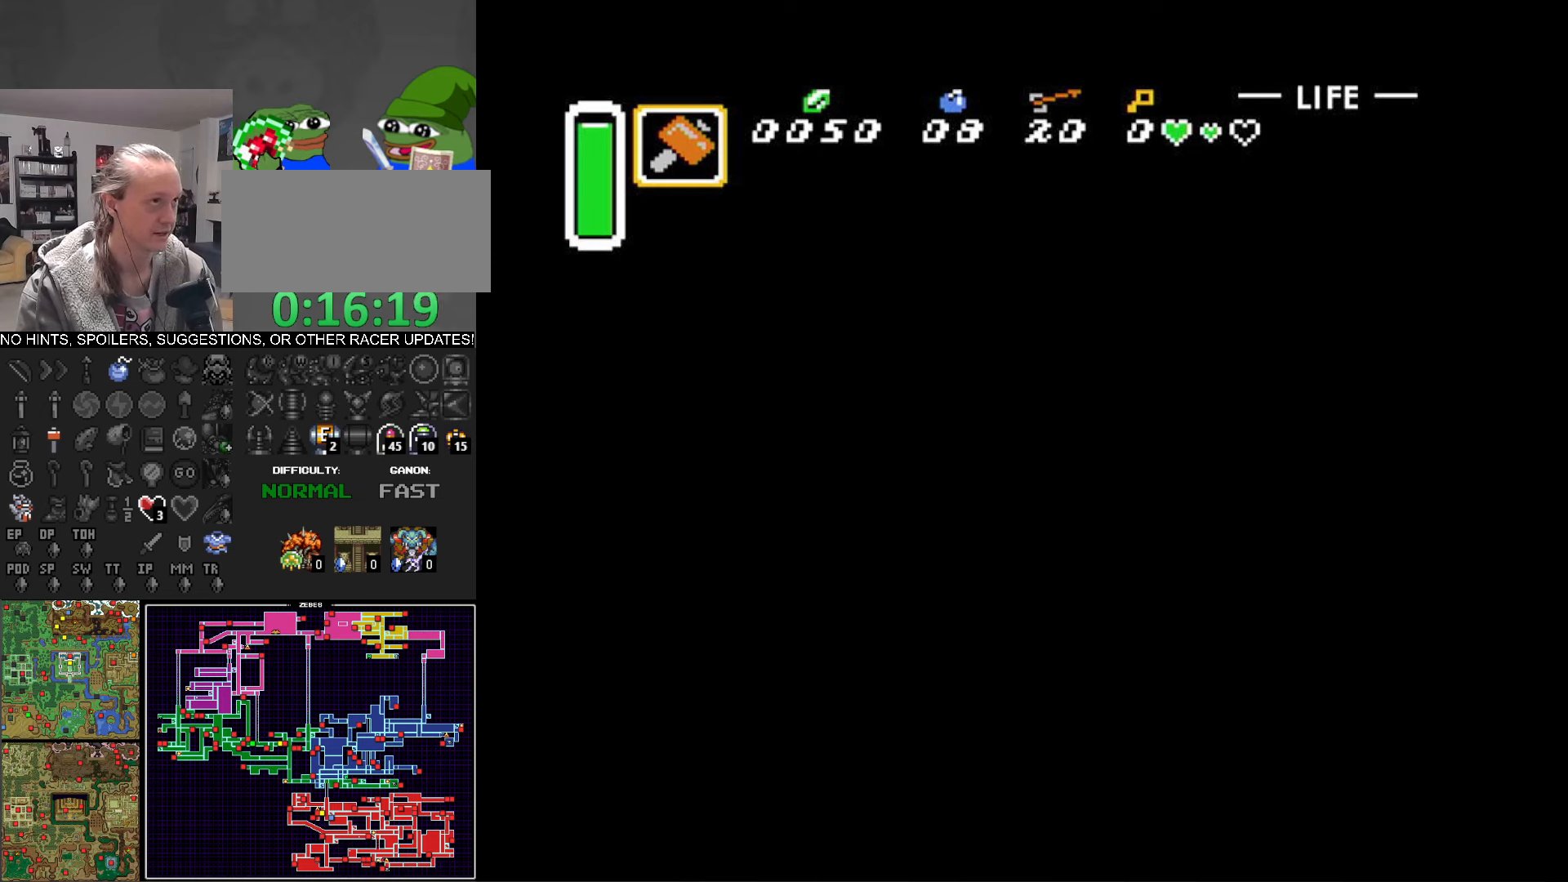
Gameplay with a controller (Nintendo layout); each line is a JSON object with the inputs held at the frame after it. "events" lists button and stick changes between this image and that frame as [ms after this image, input, new state], when the widget could be followed in between. Not read: L3 R3.
{"buttons": ["DPAD_RIGHT"], "events": [[100, "DPAD_UP", "down"], [333, "DPAD_UP", "up"]]}
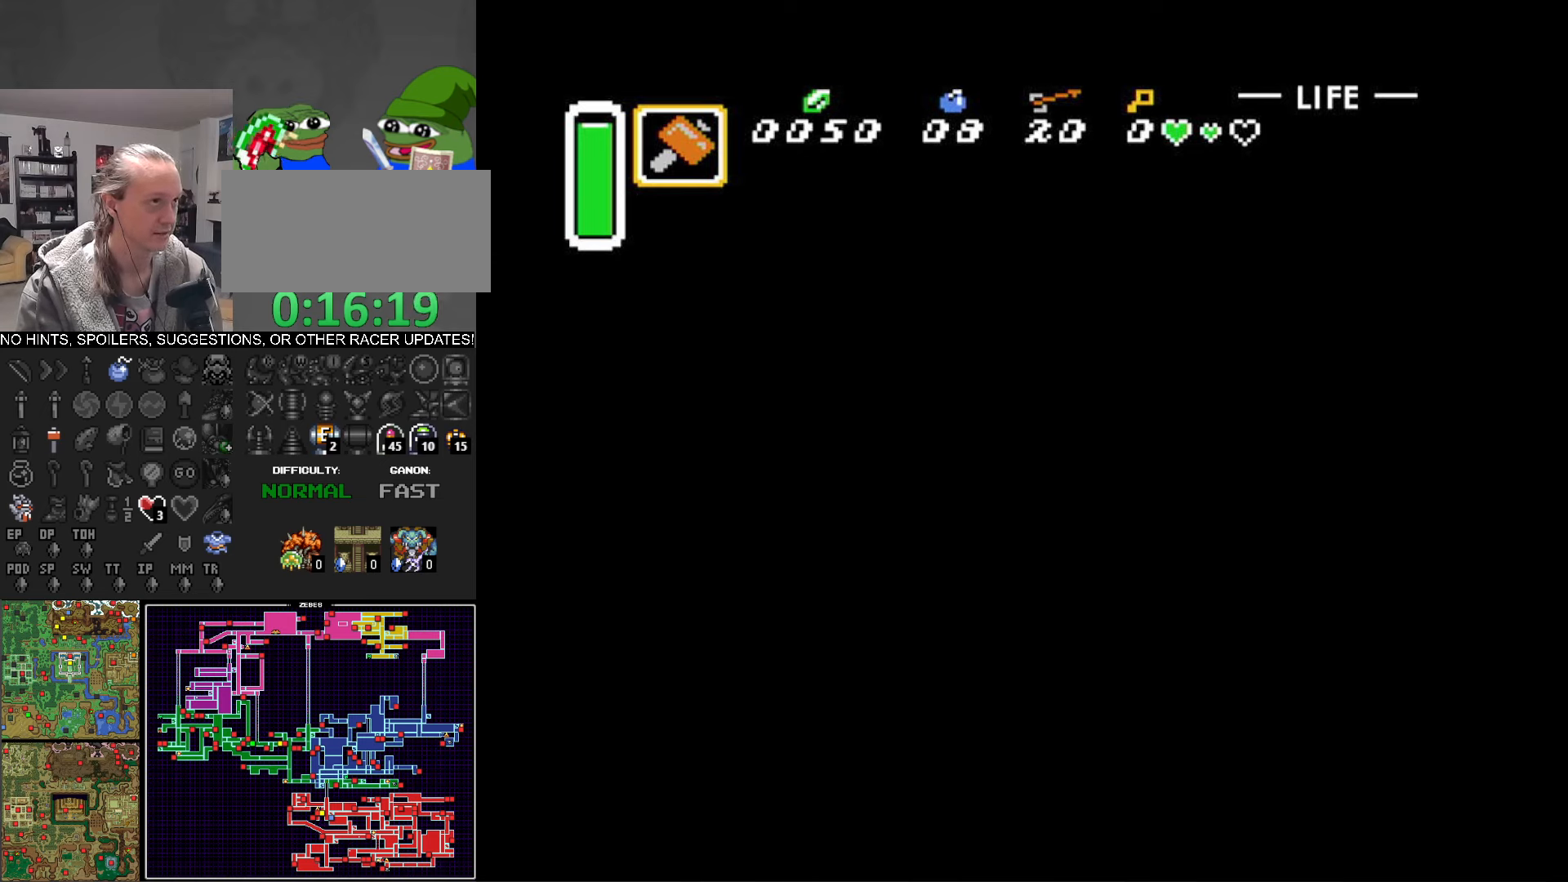
{"buttons": ["DPAD_RIGHT"], "events": [[83, "DPAD_UP", "down"], [250, "DPAD_UP", "up"]]}
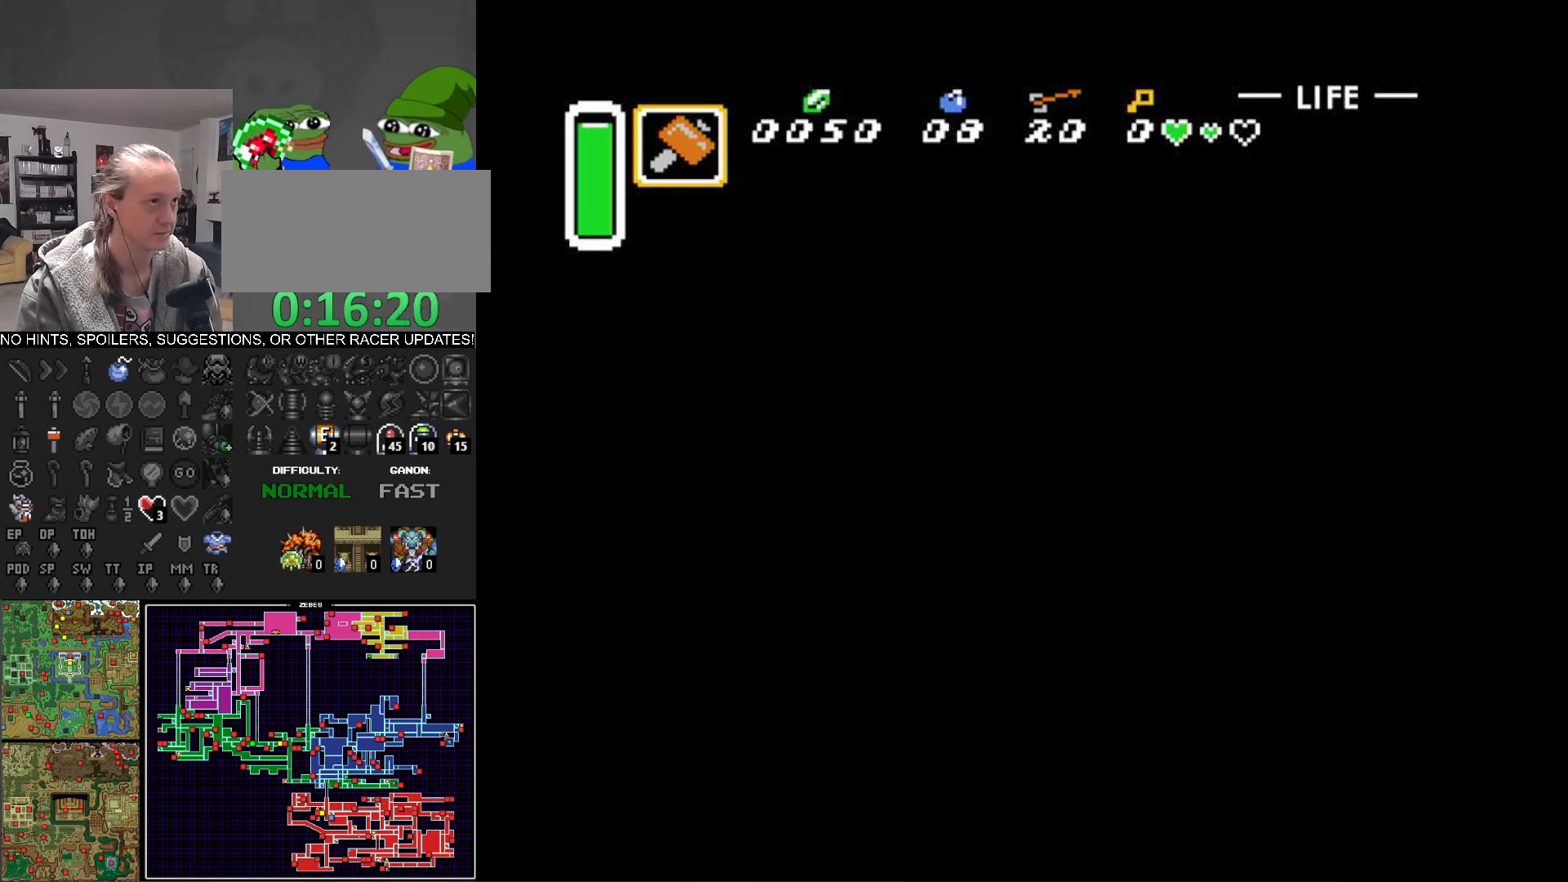
{"buttons": ["DPAD_RIGHT"], "events": [[100, "Y", "down"], [433, "Y", "up"]]}
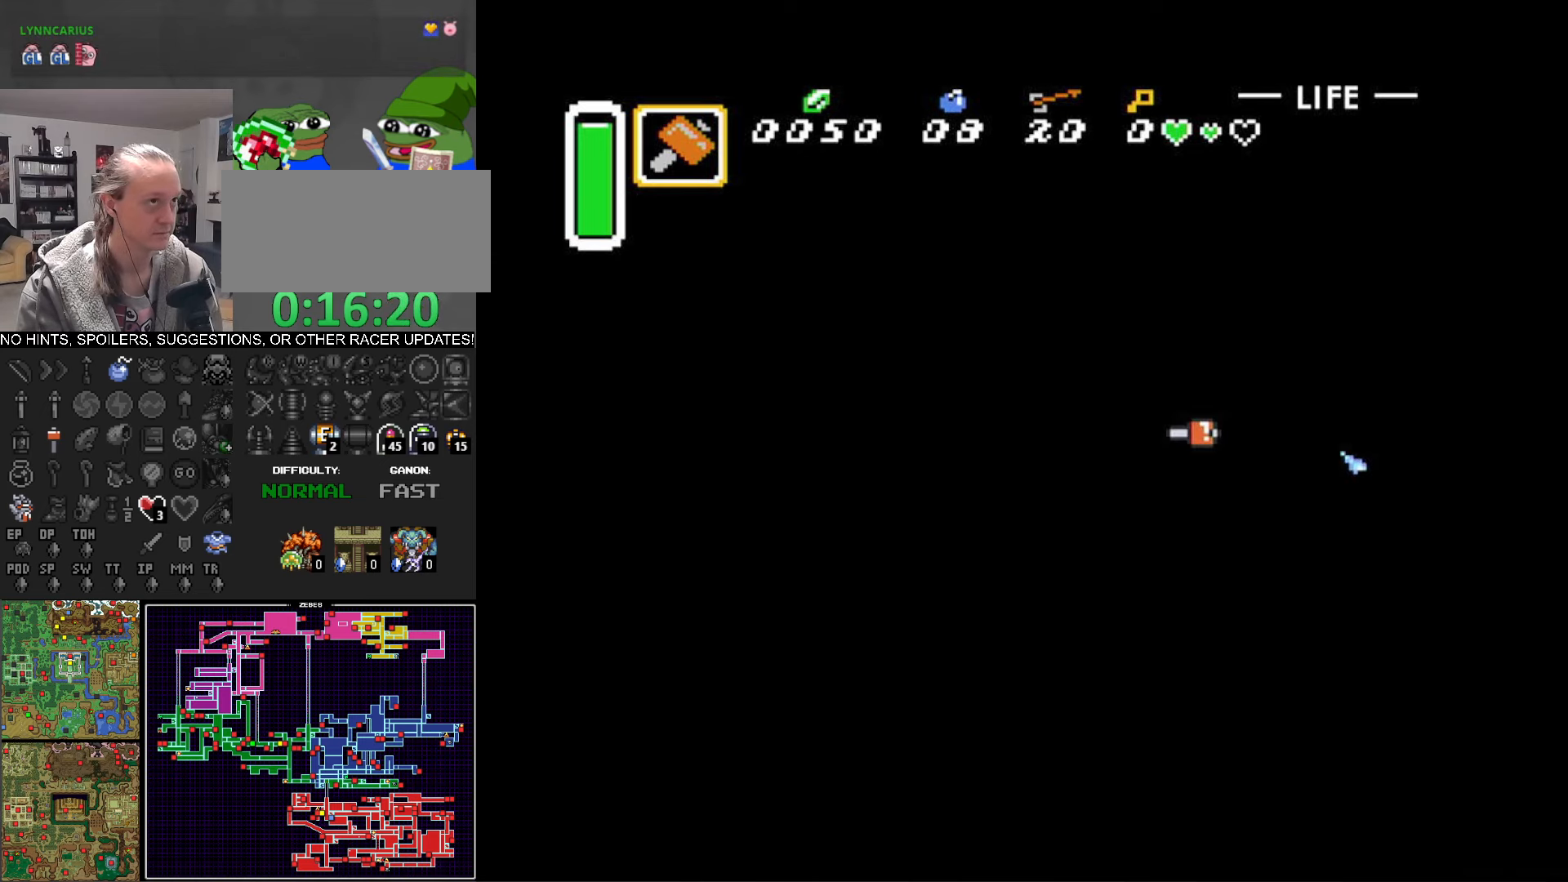
{"buttons": ["Y", "DPAD_RIGHT"], "events": [[467, "Y", "down"]]}
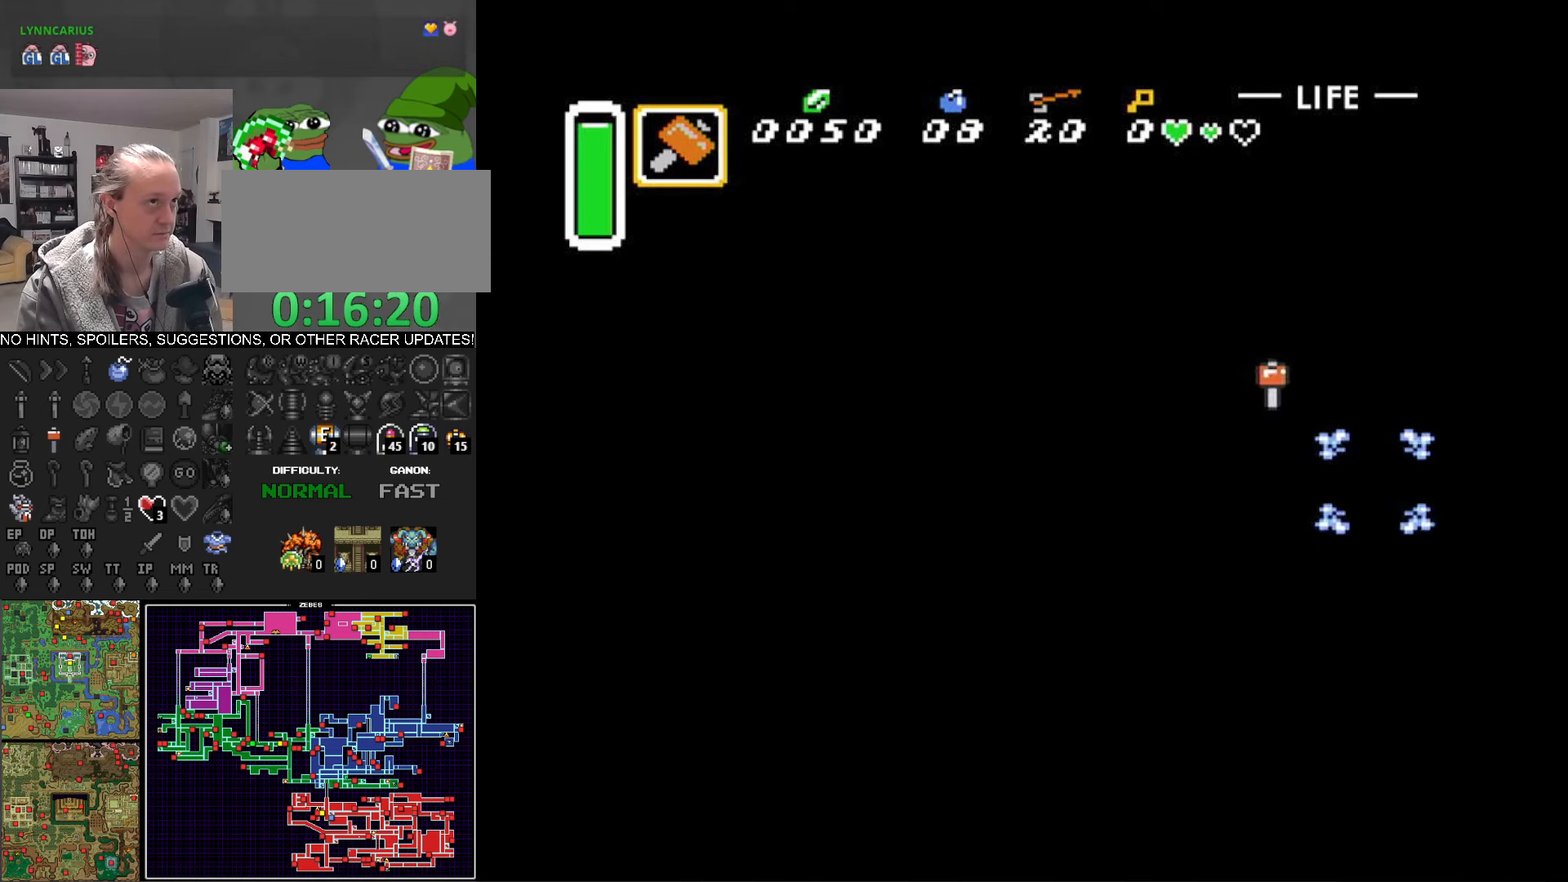
{"buttons": ["DPAD_RIGHT"], "events": [[317, "Y", "up"]]}
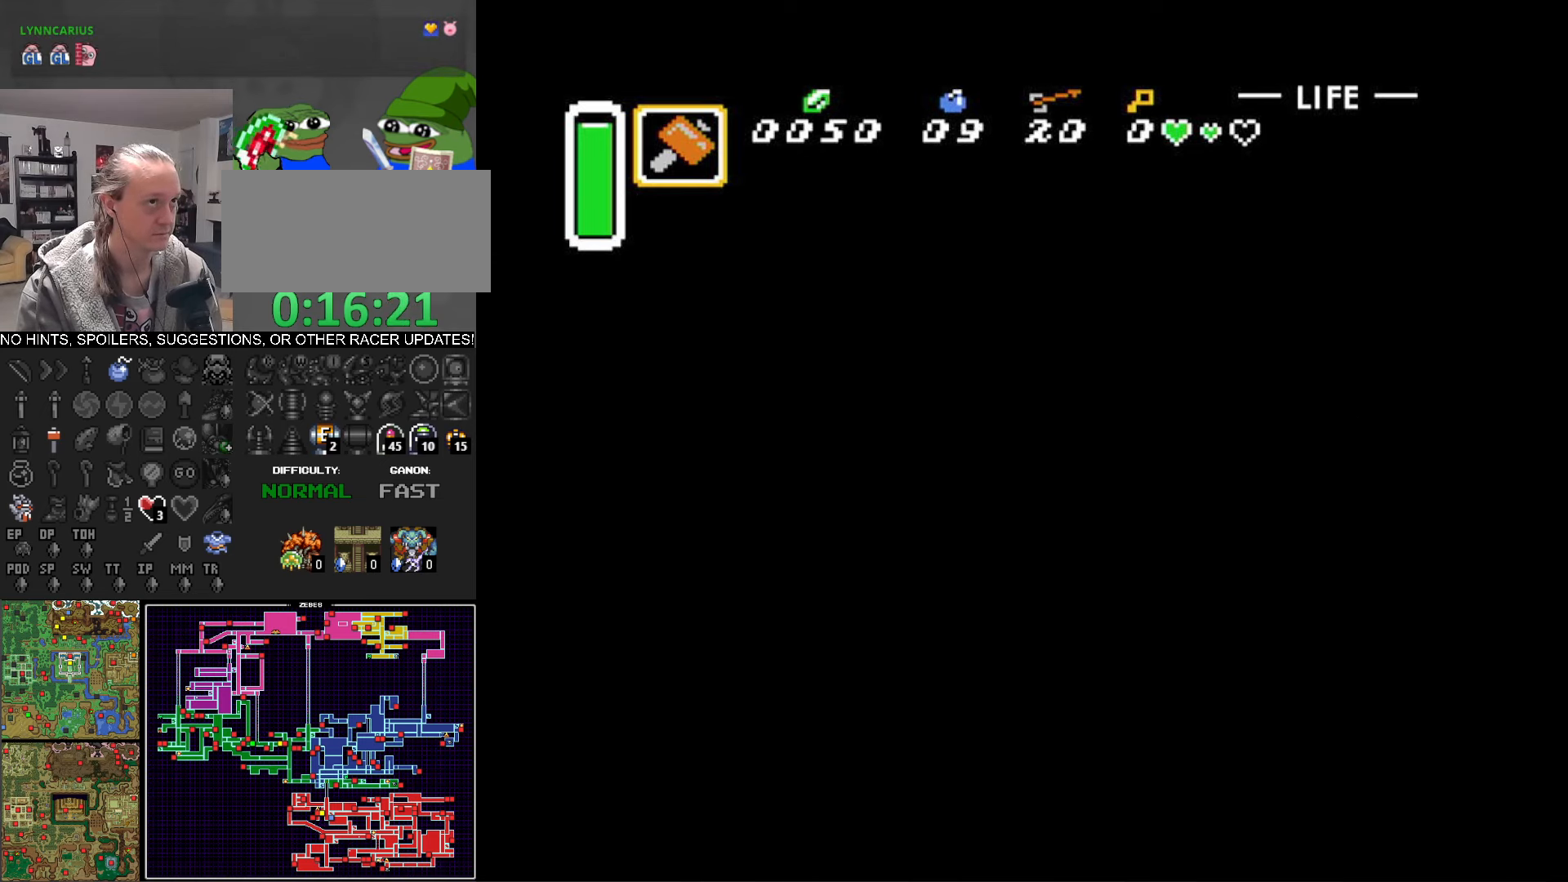
{"buttons": ["DPAD_RIGHT"], "events": [[233, "Y", "down"], [433, "Y", "up"]]}
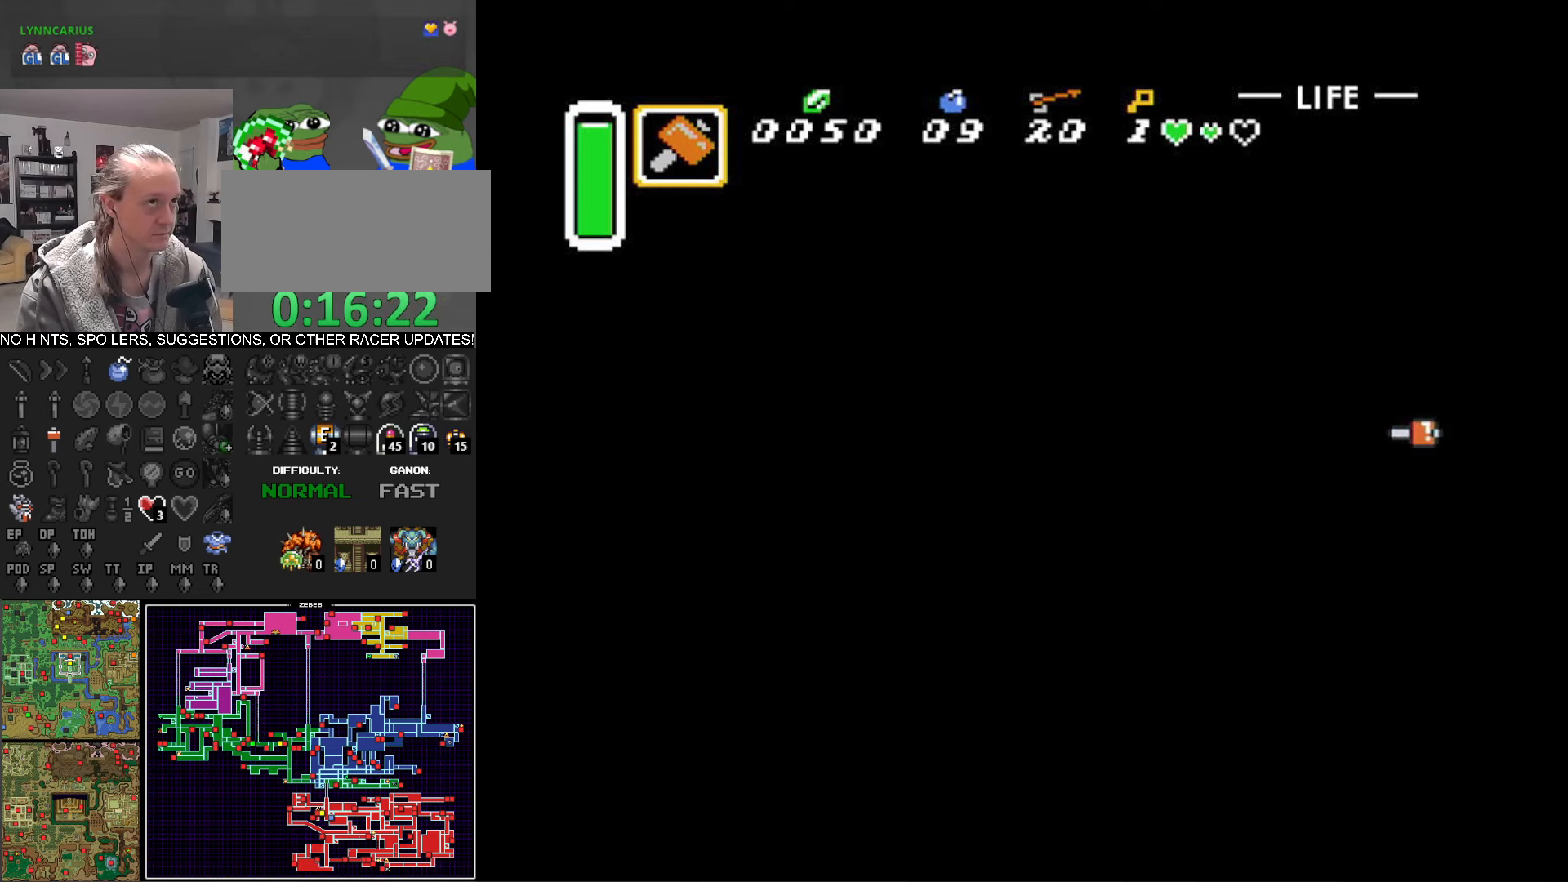
{"buttons": ["DPAD_LEFT"], "events": [[100, "DPAD_DOWN", "down"], [184, "DPAD_RIGHT", "up"], [334, "DPAD_LEFT", "down"], [417, "DPAD_DOWN", "up"]]}
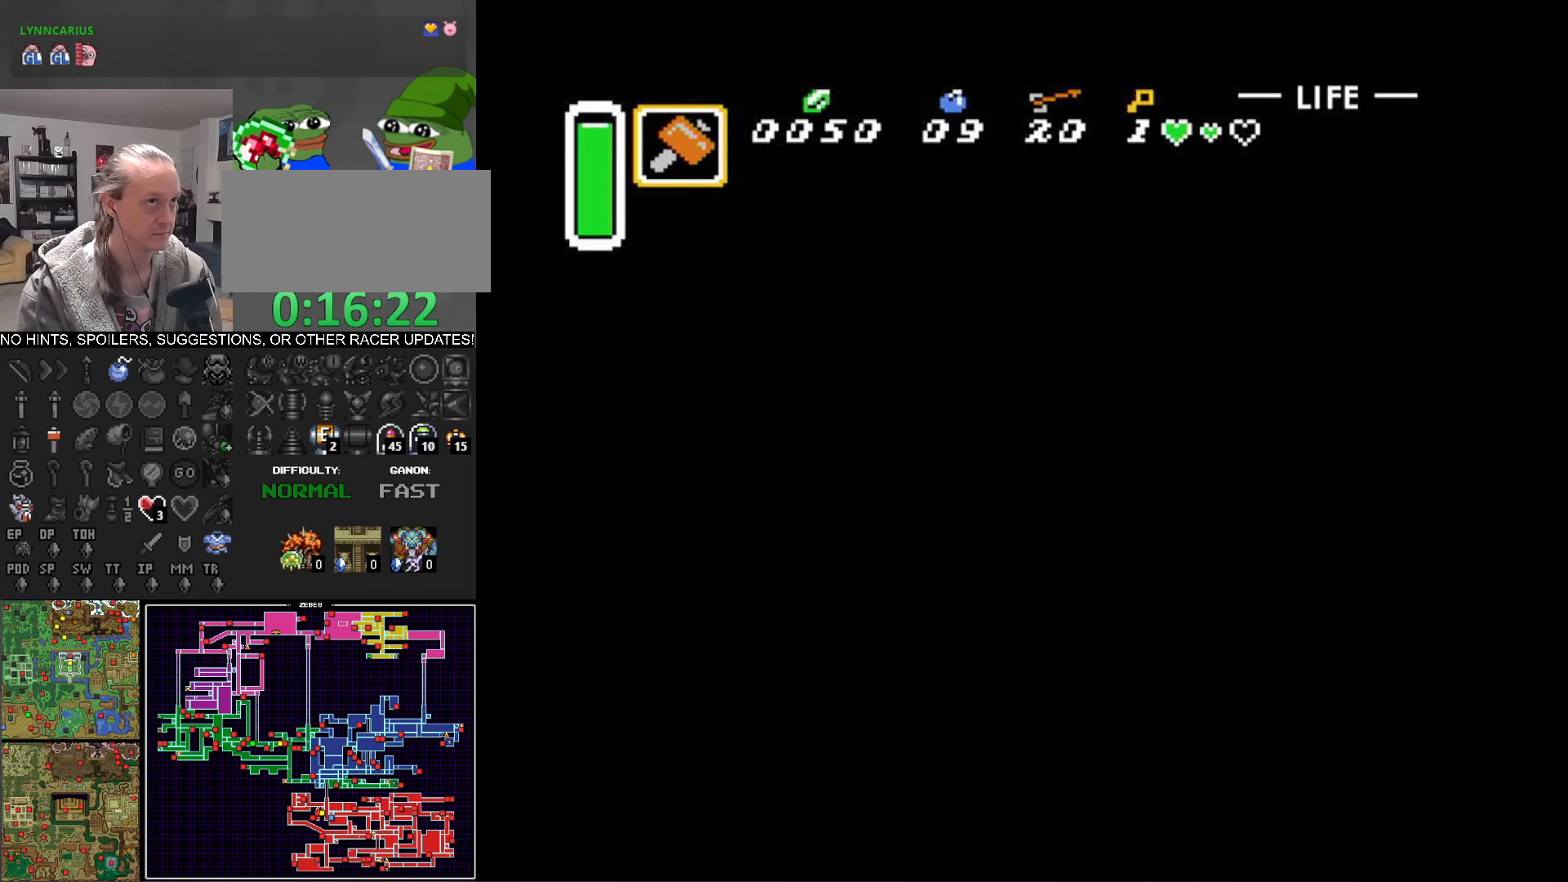
{"buttons": ["DPAD_LEFT"], "events": [[34, "Y", "down"], [317, "Y", "up"]]}
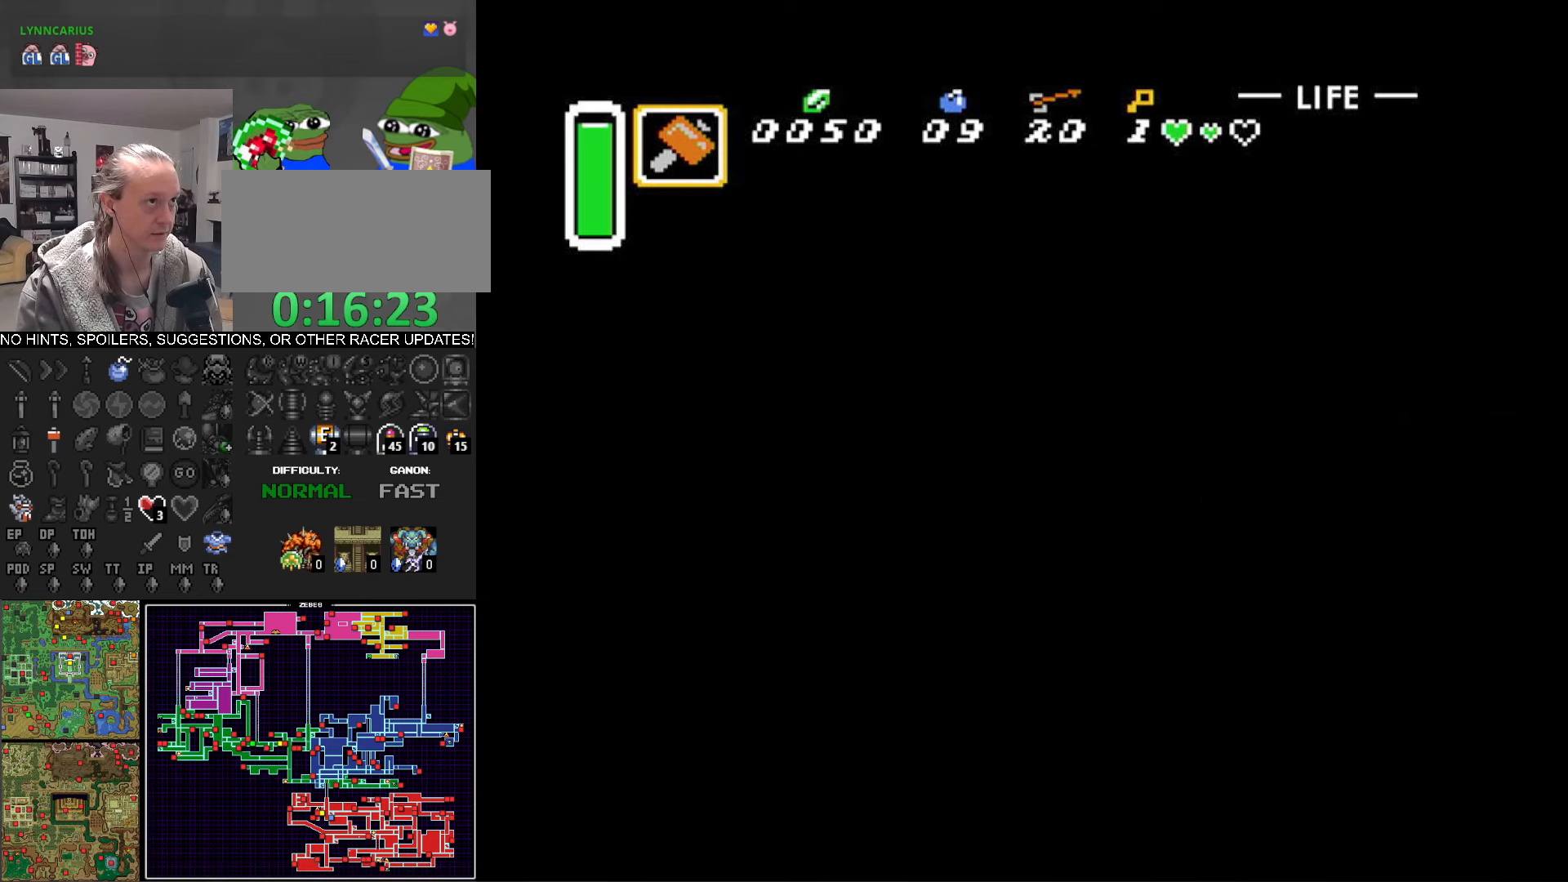
{"buttons": ["DPAD_LEFT"], "events": []}
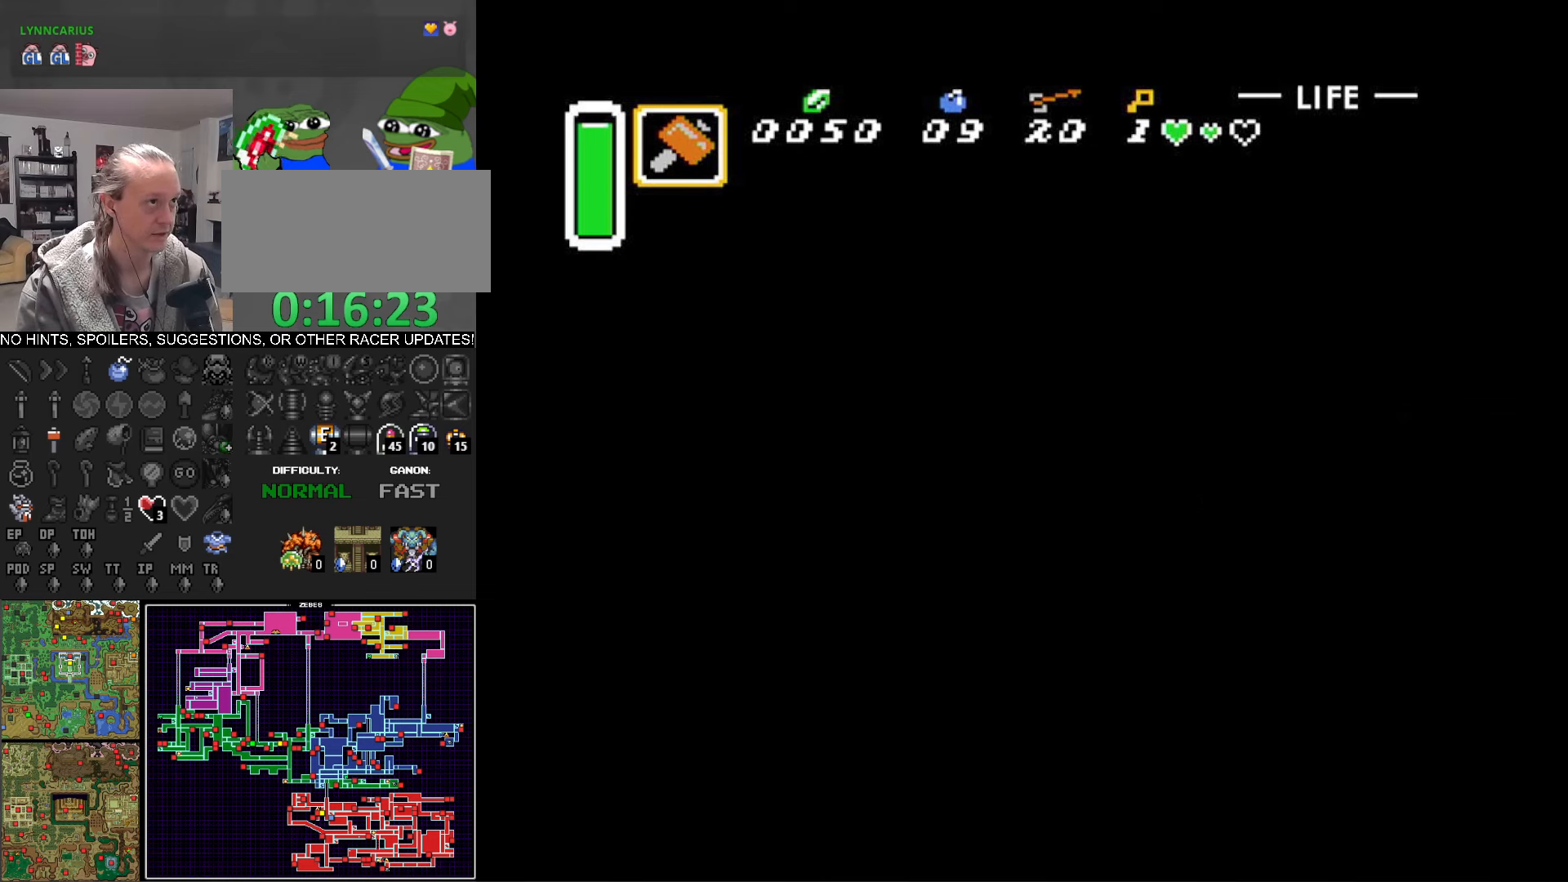
{"buttons": ["DPAD_LEFT"], "events": [[50, "Y", "down"], [284, "Y", "up"]]}
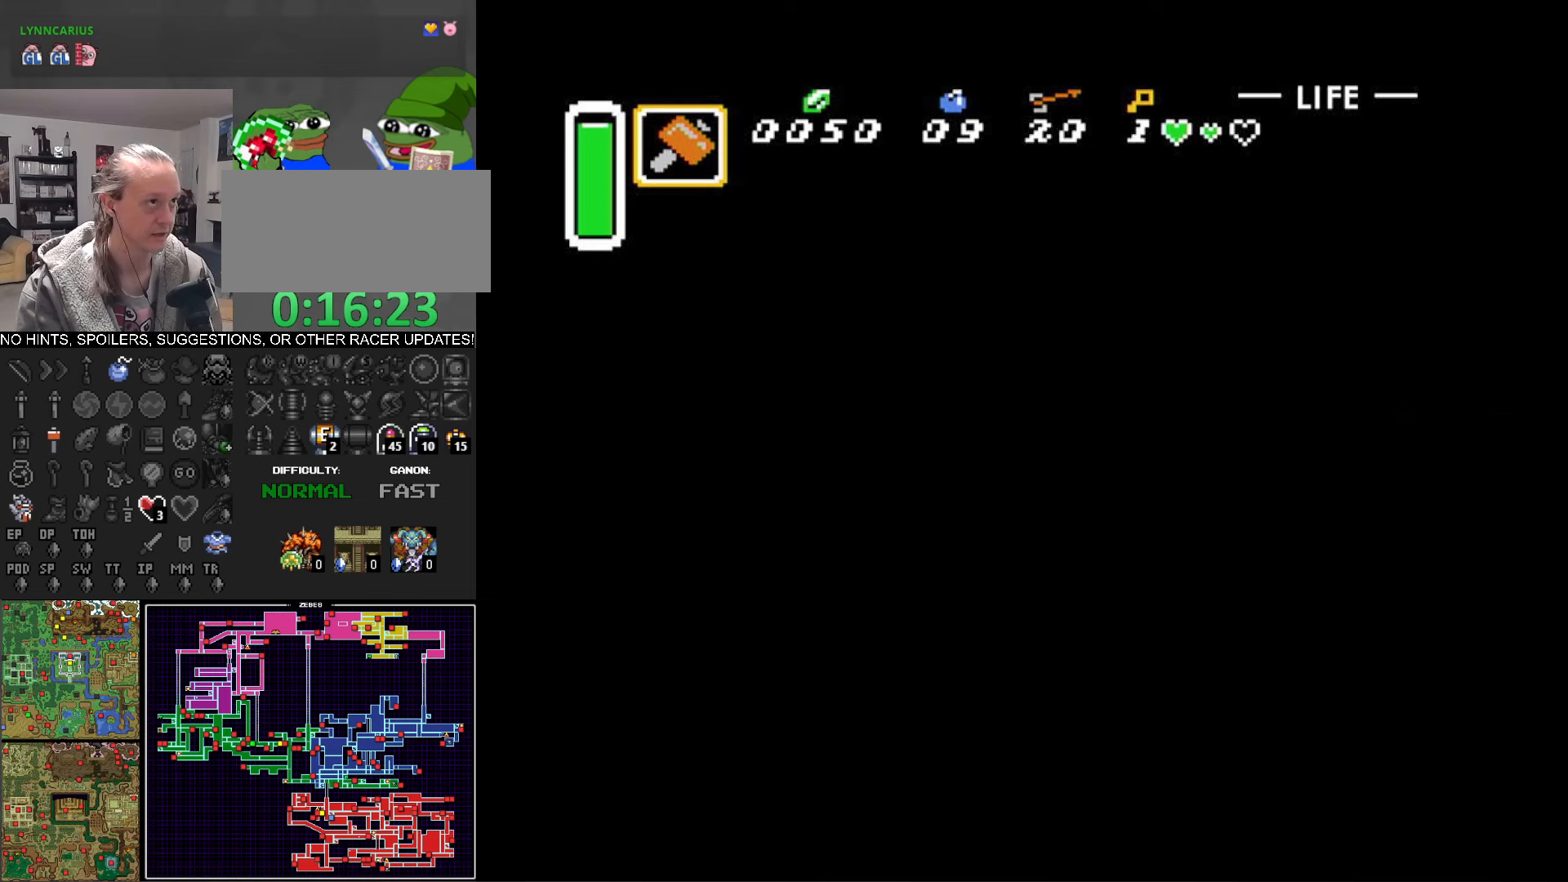
{"buttons": ["DPAD_LEFT"], "events": []}
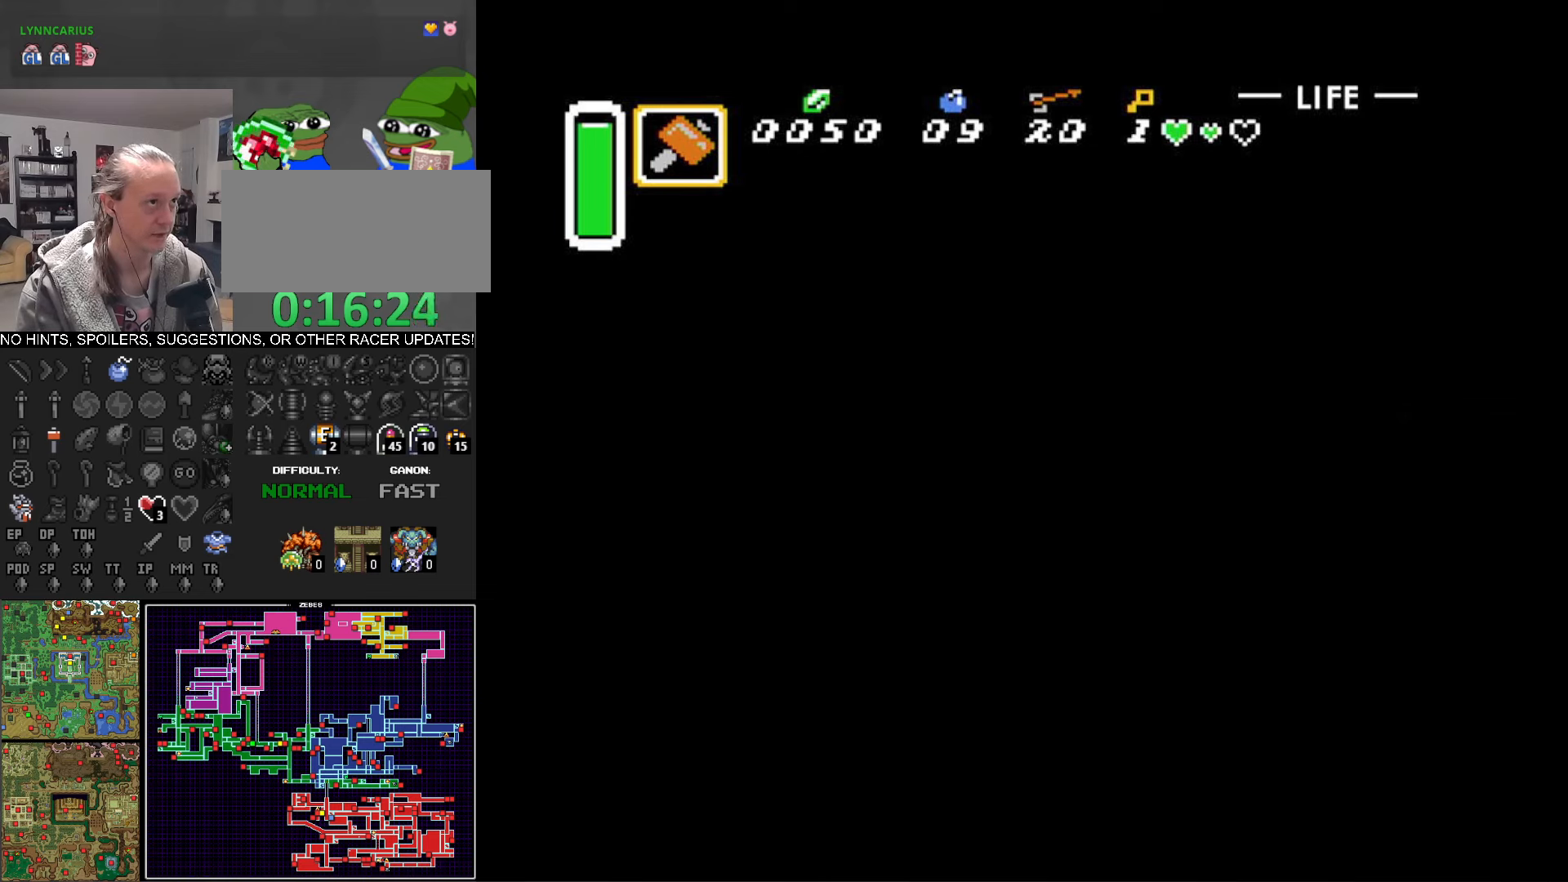
{"buttons": ["DPAD_LEFT"], "events": [[50, "Y", "down"], [267, "Y", "up"]]}
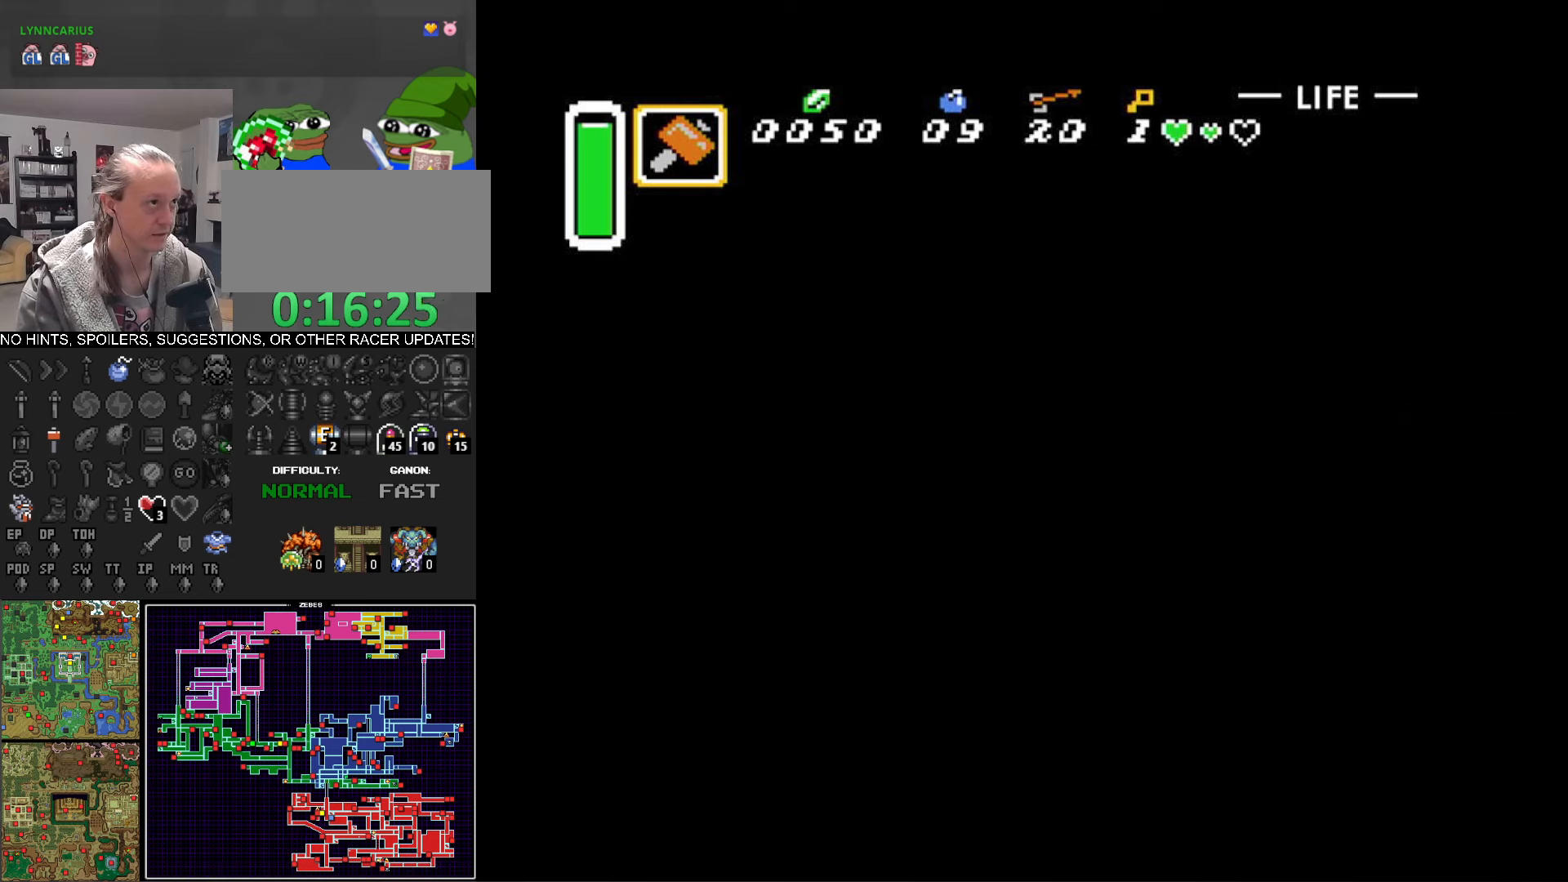
{"buttons": ["Y", "DPAD_LEFT"], "events": [[234, "DPAD_DOWN", "down"], [450, "Y", "down"], [467, "DPAD_DOWN", "up"]]}
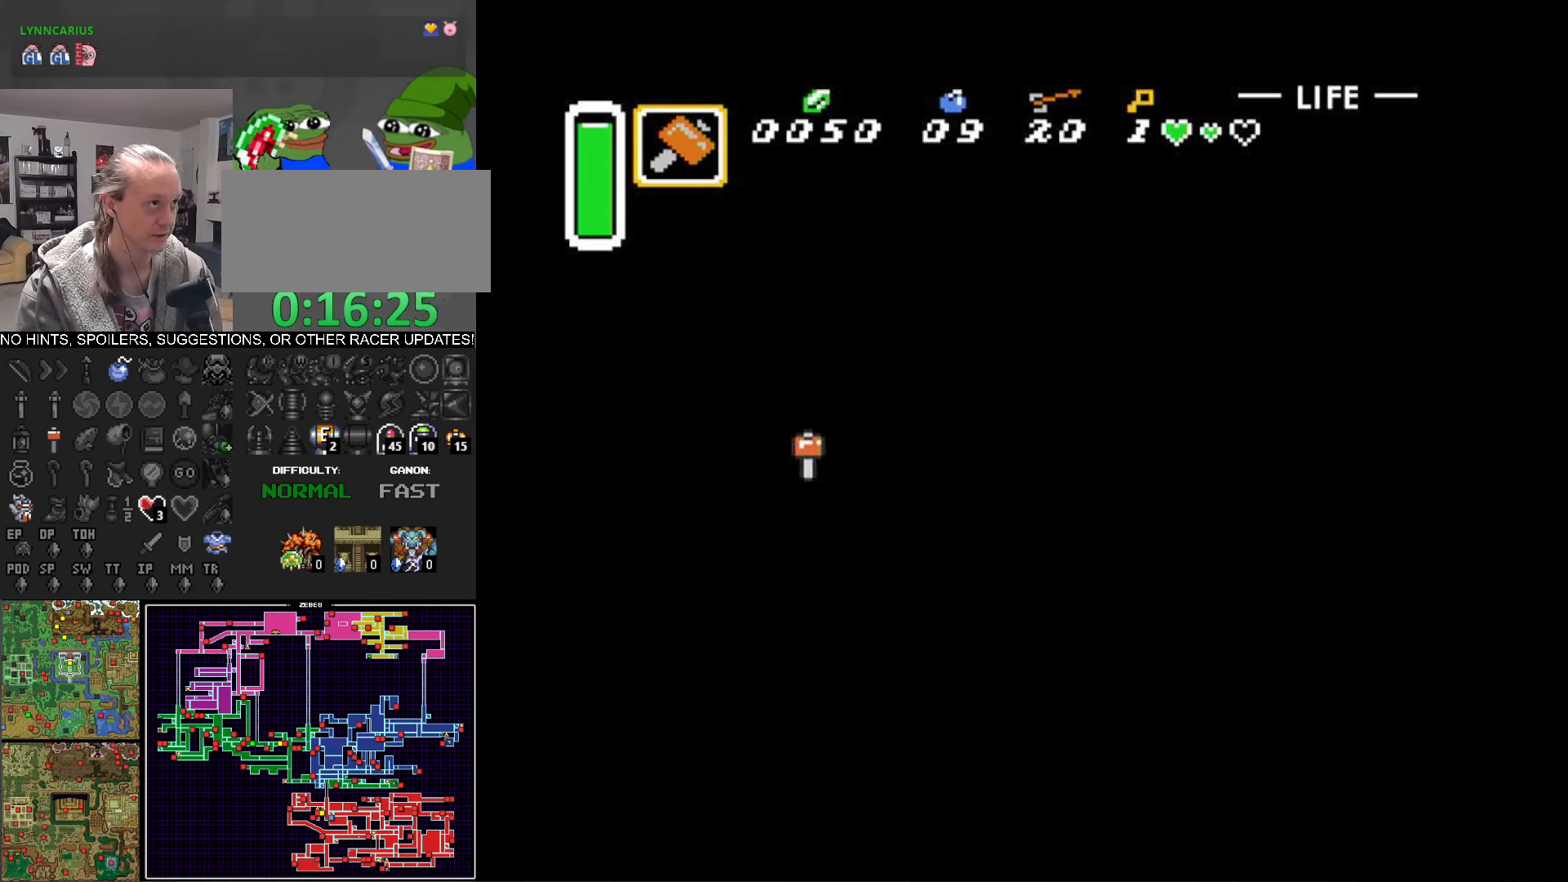
{"buttons": ["DPAD_DOWN", "DPAD_LEFT"], "events": [[217, "Y", "up"], [267, "DPAD_DOWN", "down"]]}
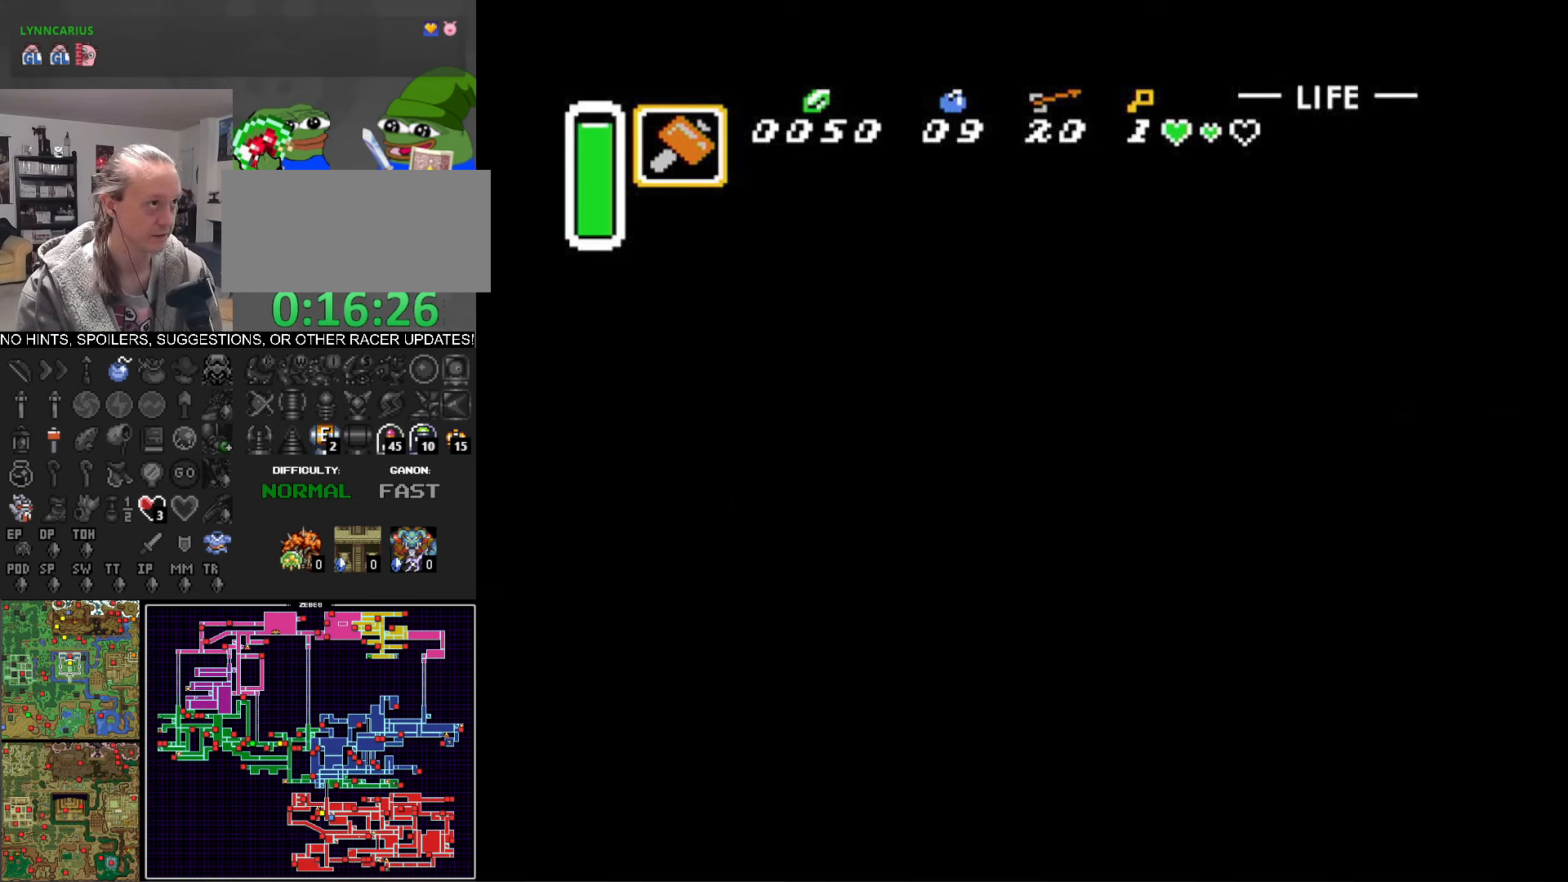
{"buttons": ["DPAD_LEFT"], "events": [[267, "DPAD_DOWN", "up"]]}
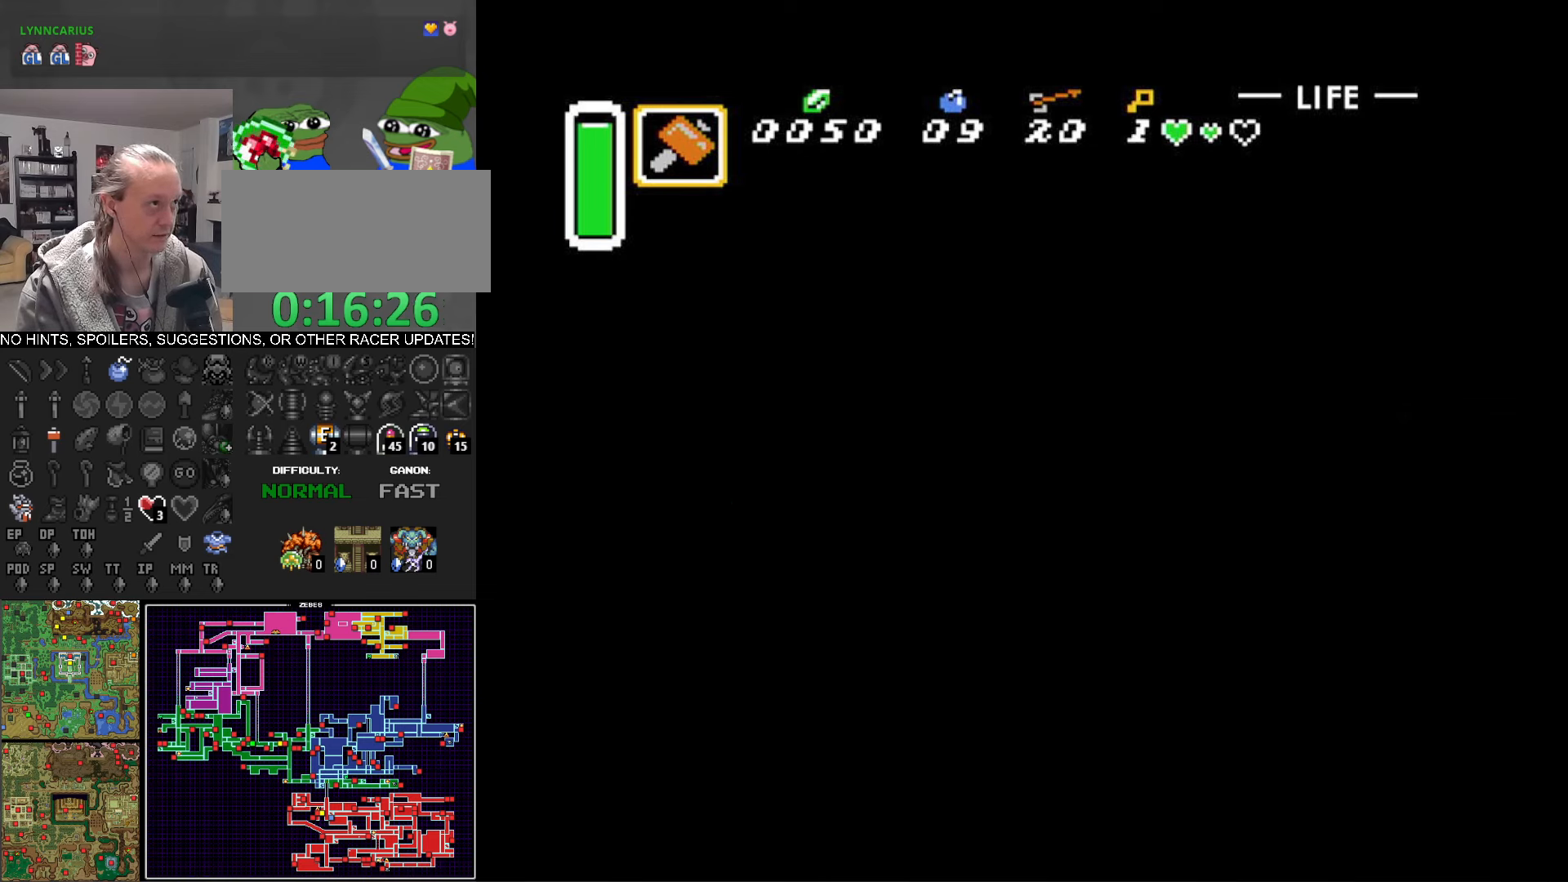
{"buttons": ["DPAD_LEFT"], "events": []}
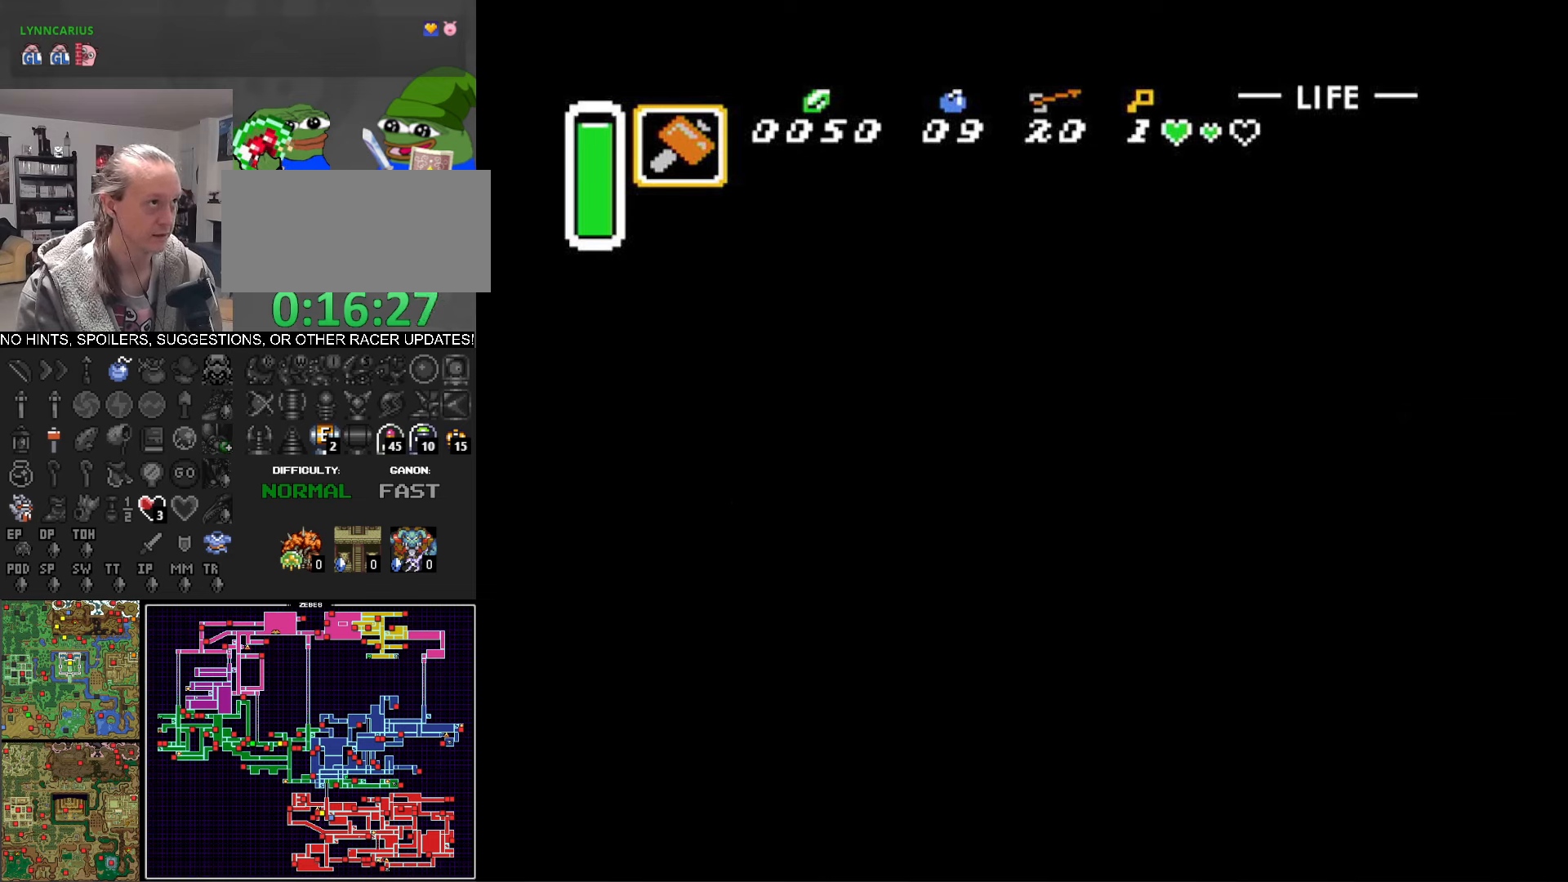
{"buttons": ["DPAD_LEFT"], "events": [[300, "Y", "down"], [500, "Y", "up"]]}
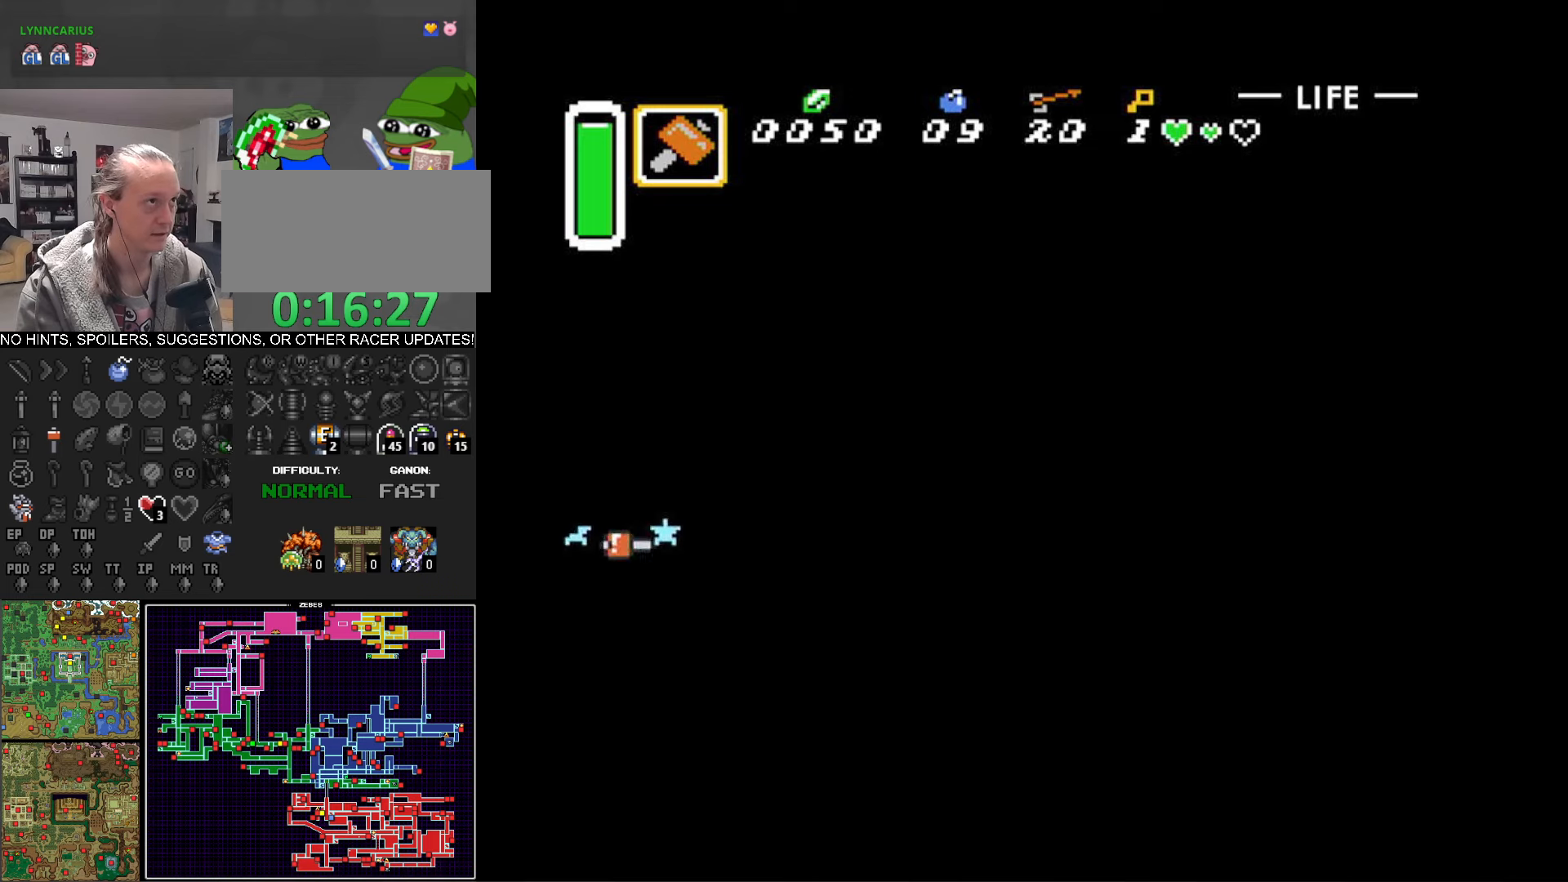
{"buttons": ["DPAD_UP", "DPAD_LEFT"], "events": [[350, "DPAD_UP", "down"]]}
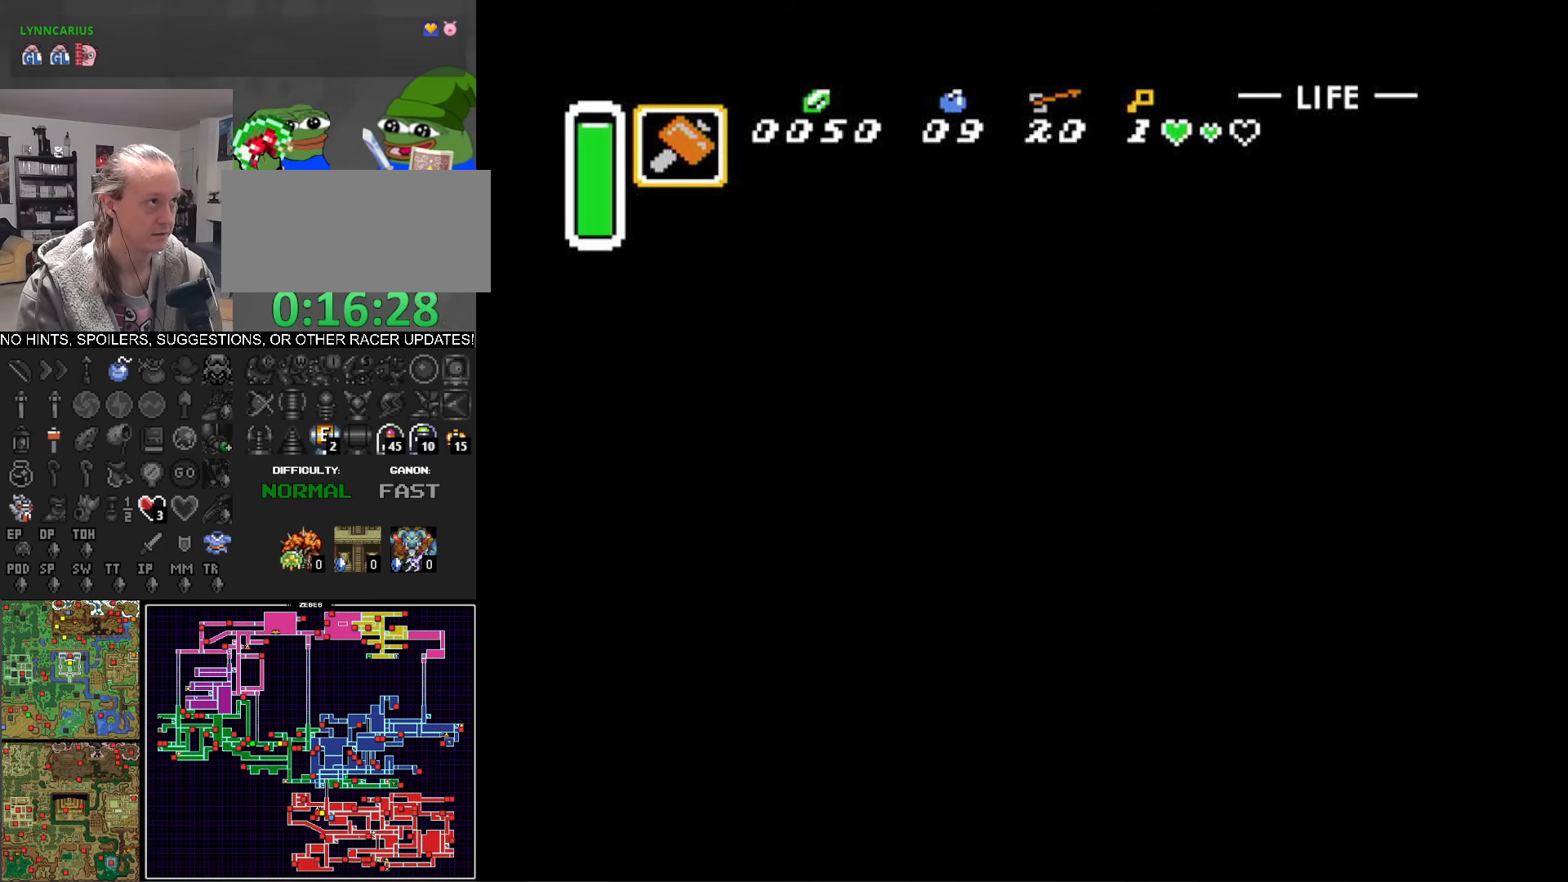
{"buttons": ["DPAD_LEFT"], "events": [[50, "DPAD_UP", "up"], [133, "Y", "down"], [400, "Y", "up"]]}
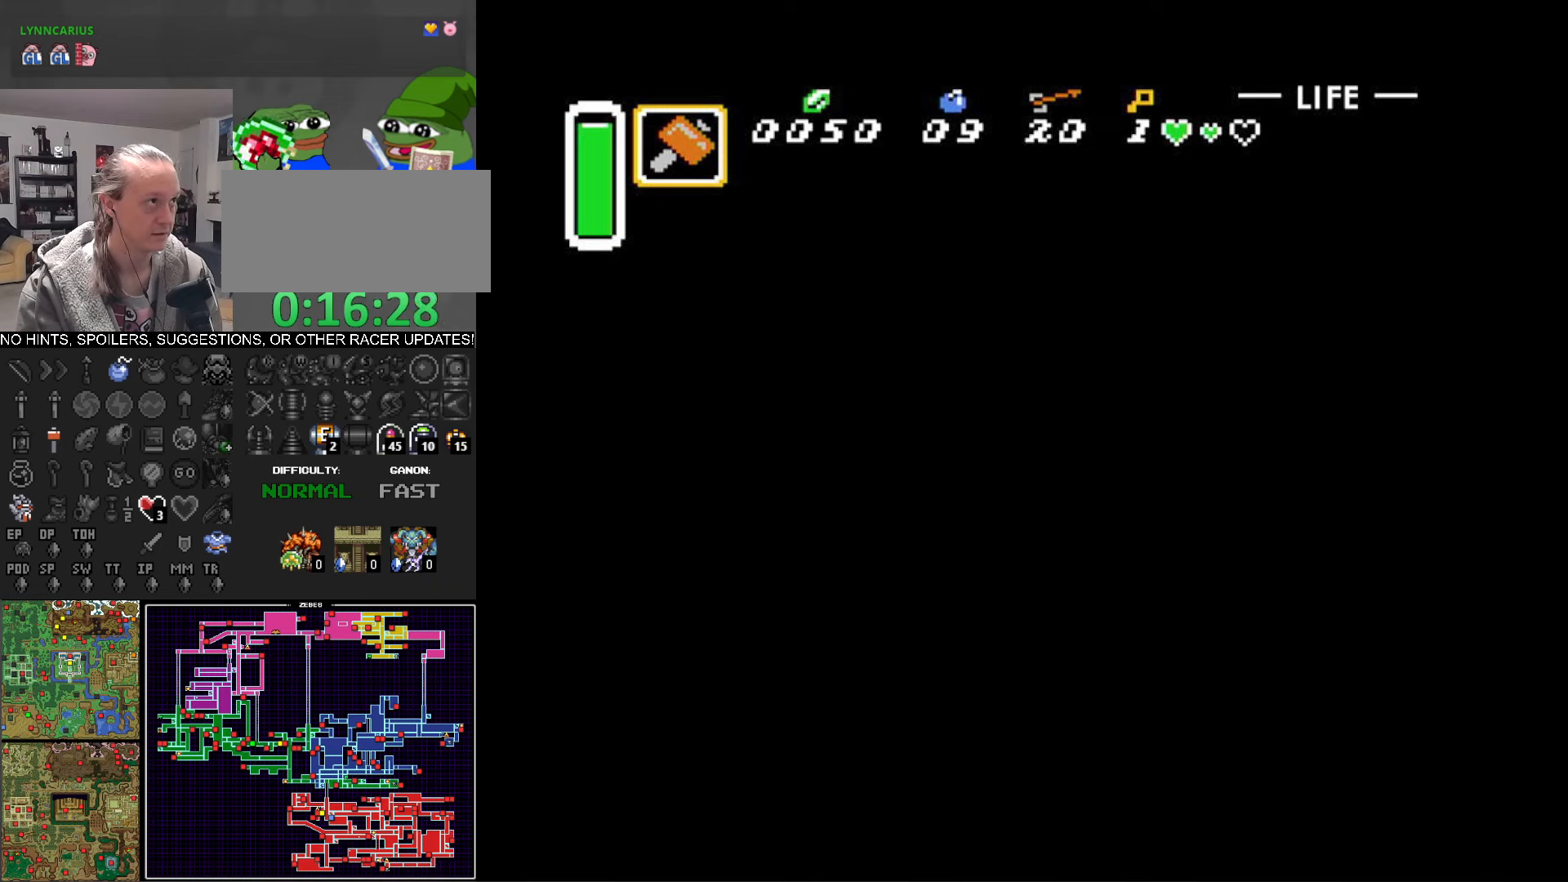
{"buttons": ["DPAD_LEFT"], "events": []}
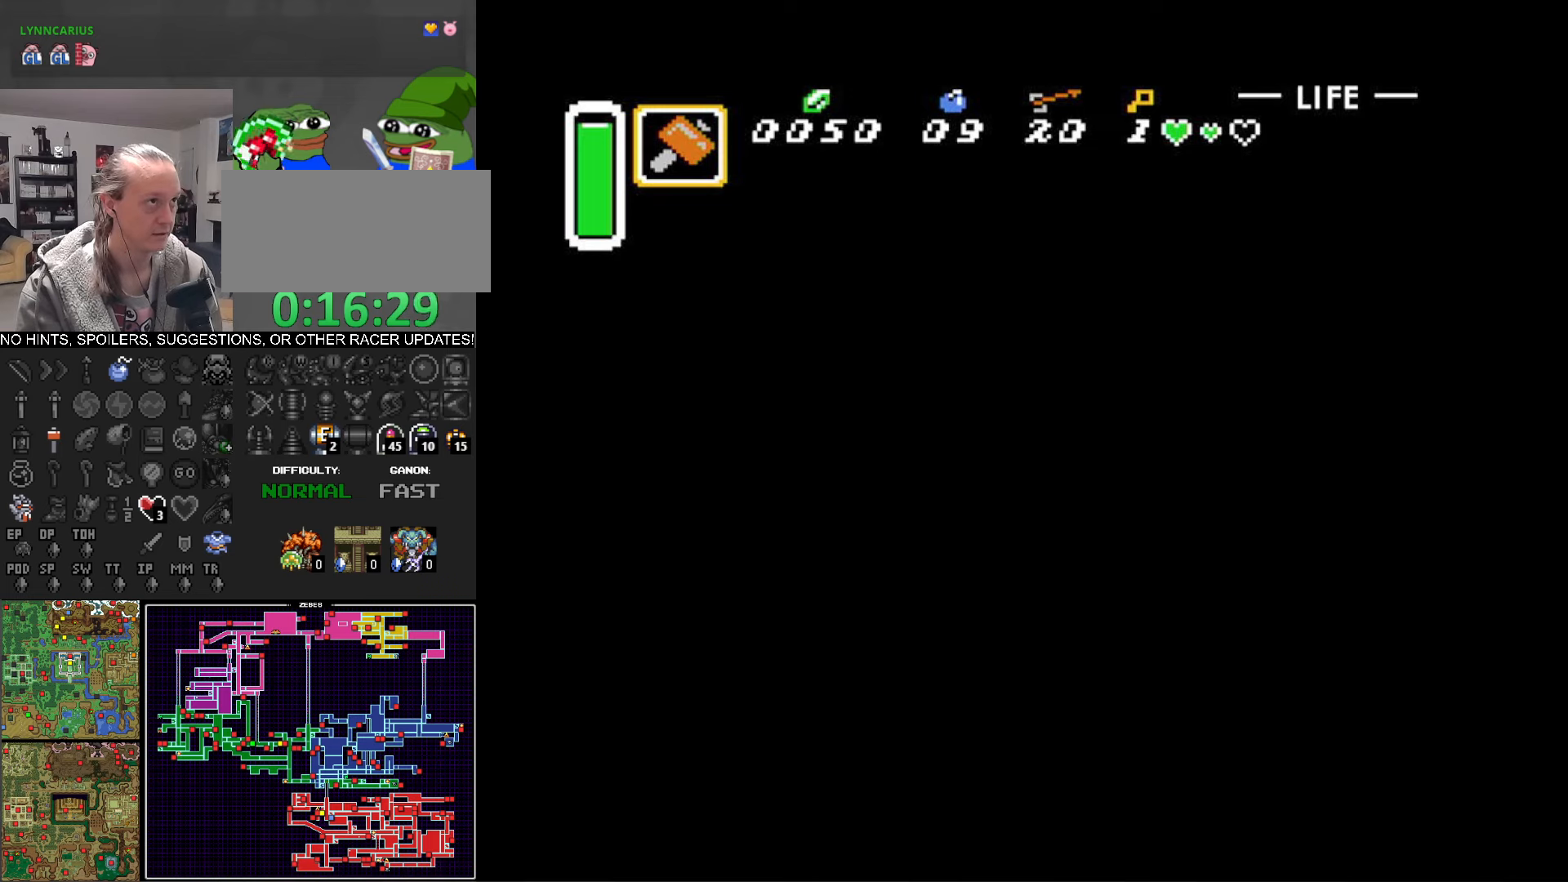
{"buttons": ["DPAD_LEFT"], "events": [[150, "Y", "down"], [350, "Y", "up"]]}
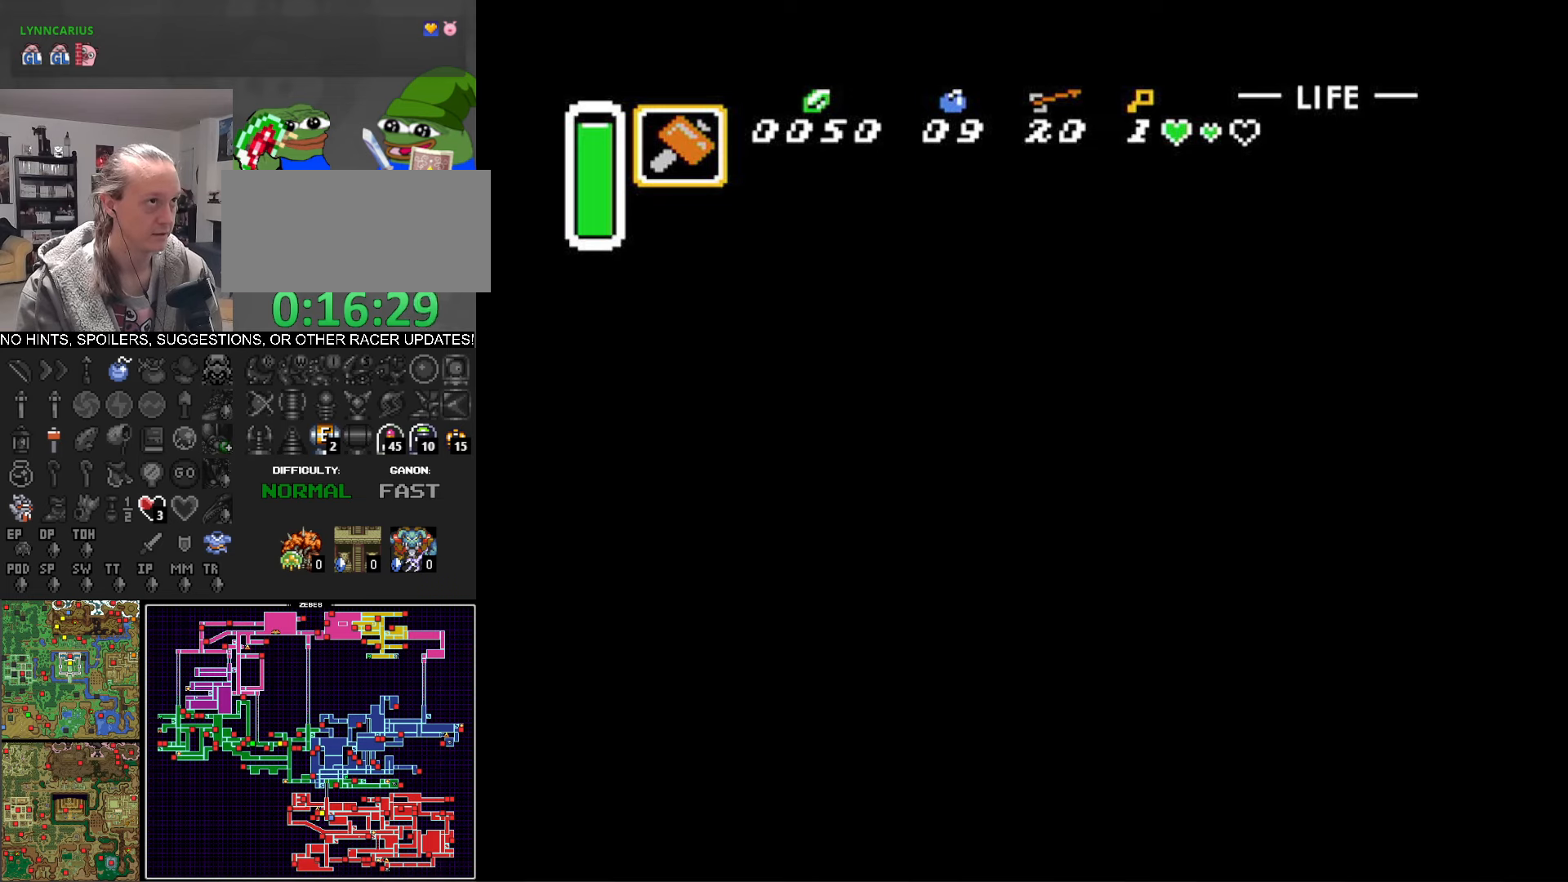
{"buttons": ["DPAD_LEFT"], "events": []}
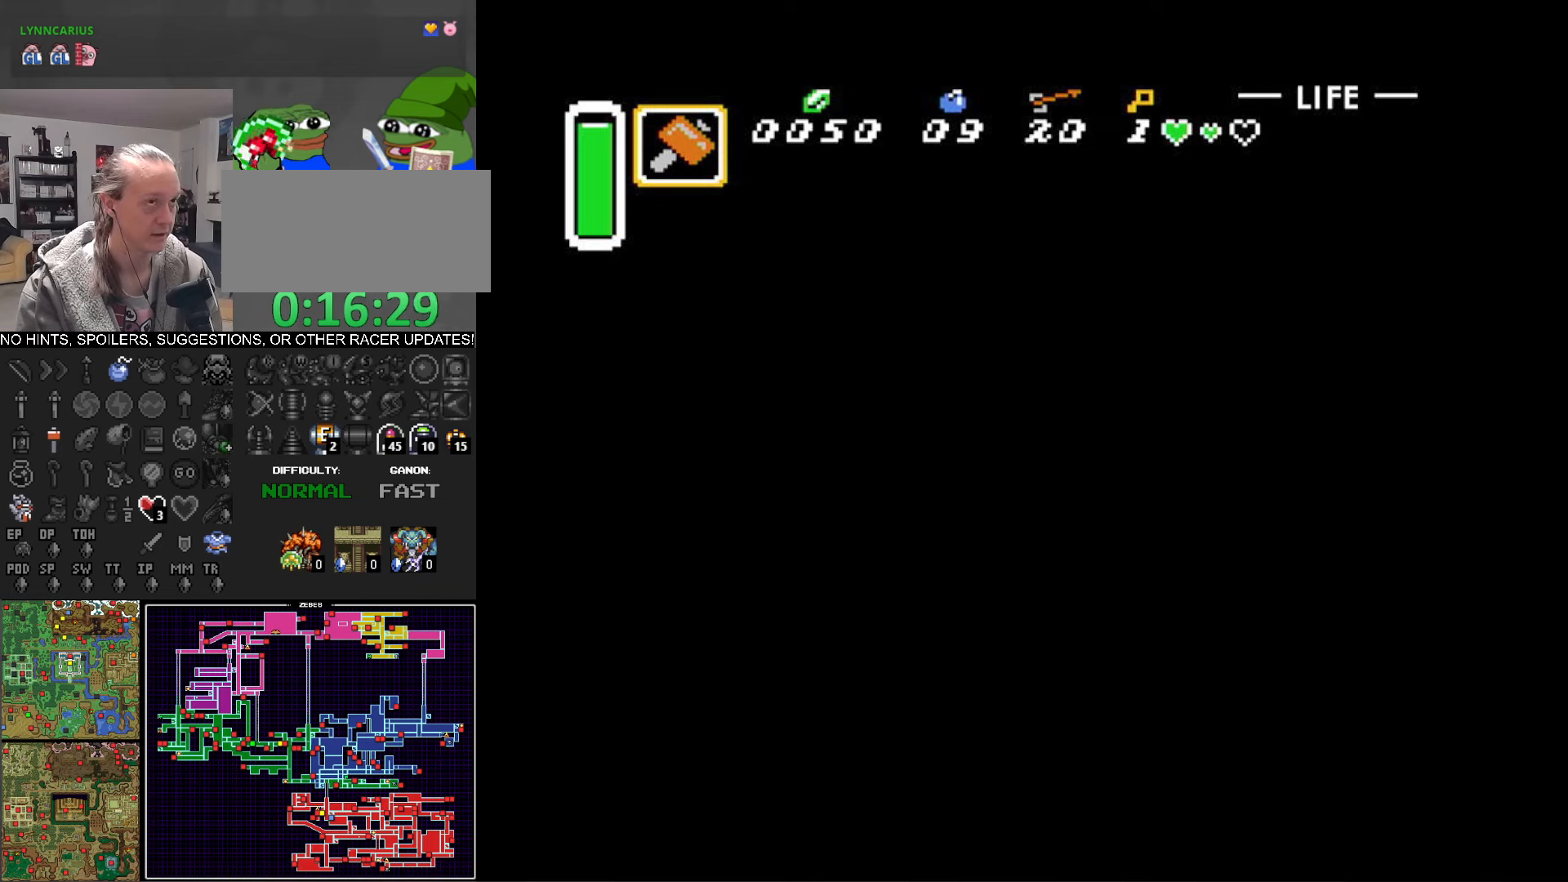
{"buttons": ["DPAD_LEFT"], "events": []}
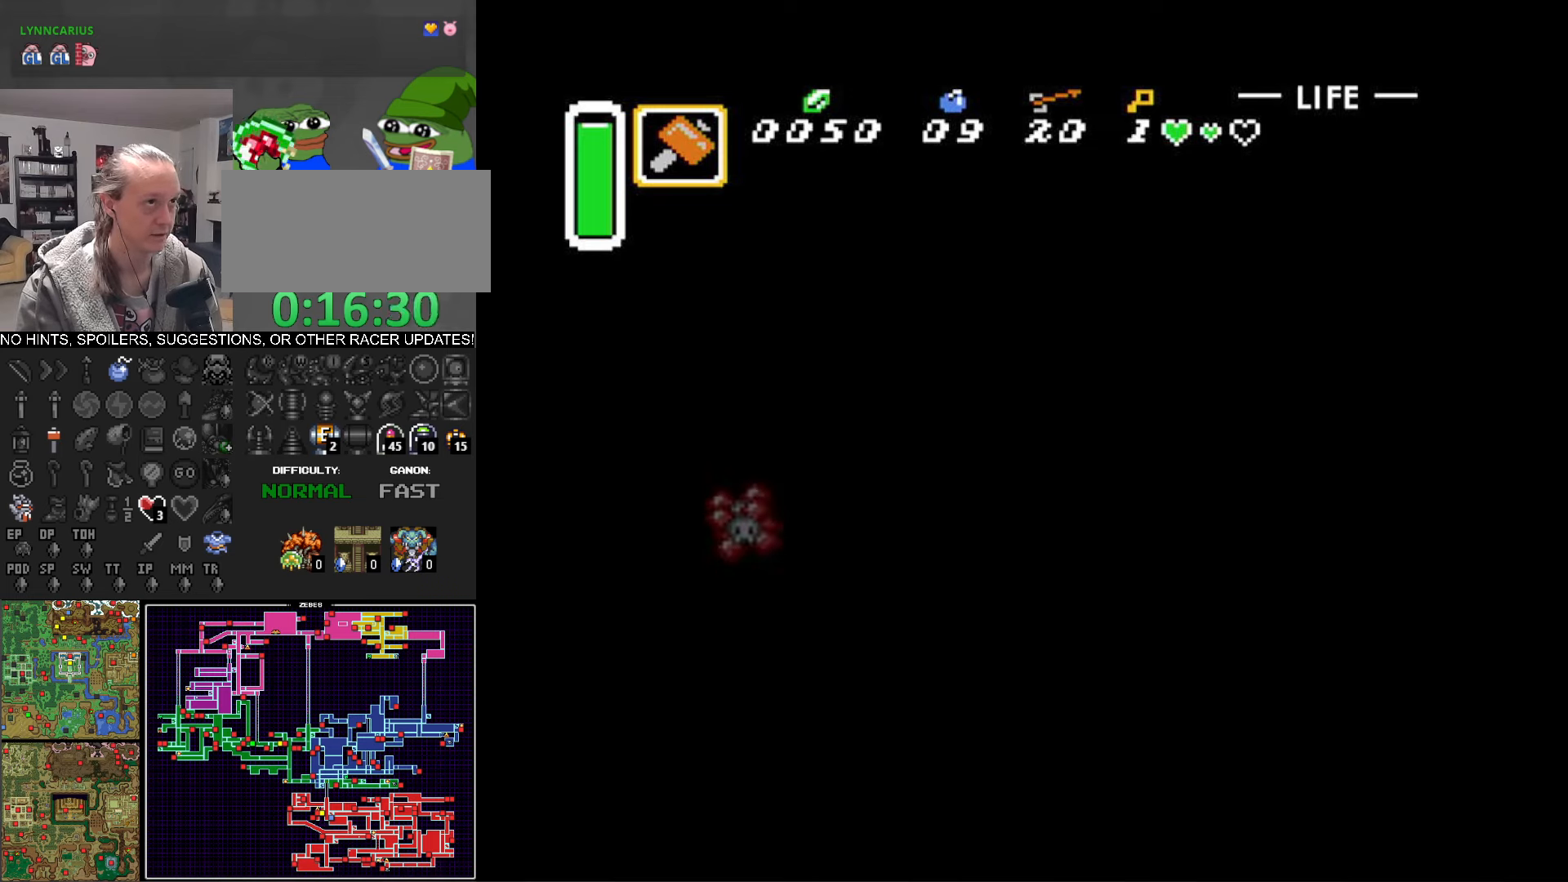
{"buttons": ["DPAD_LEFT"], "events": []}
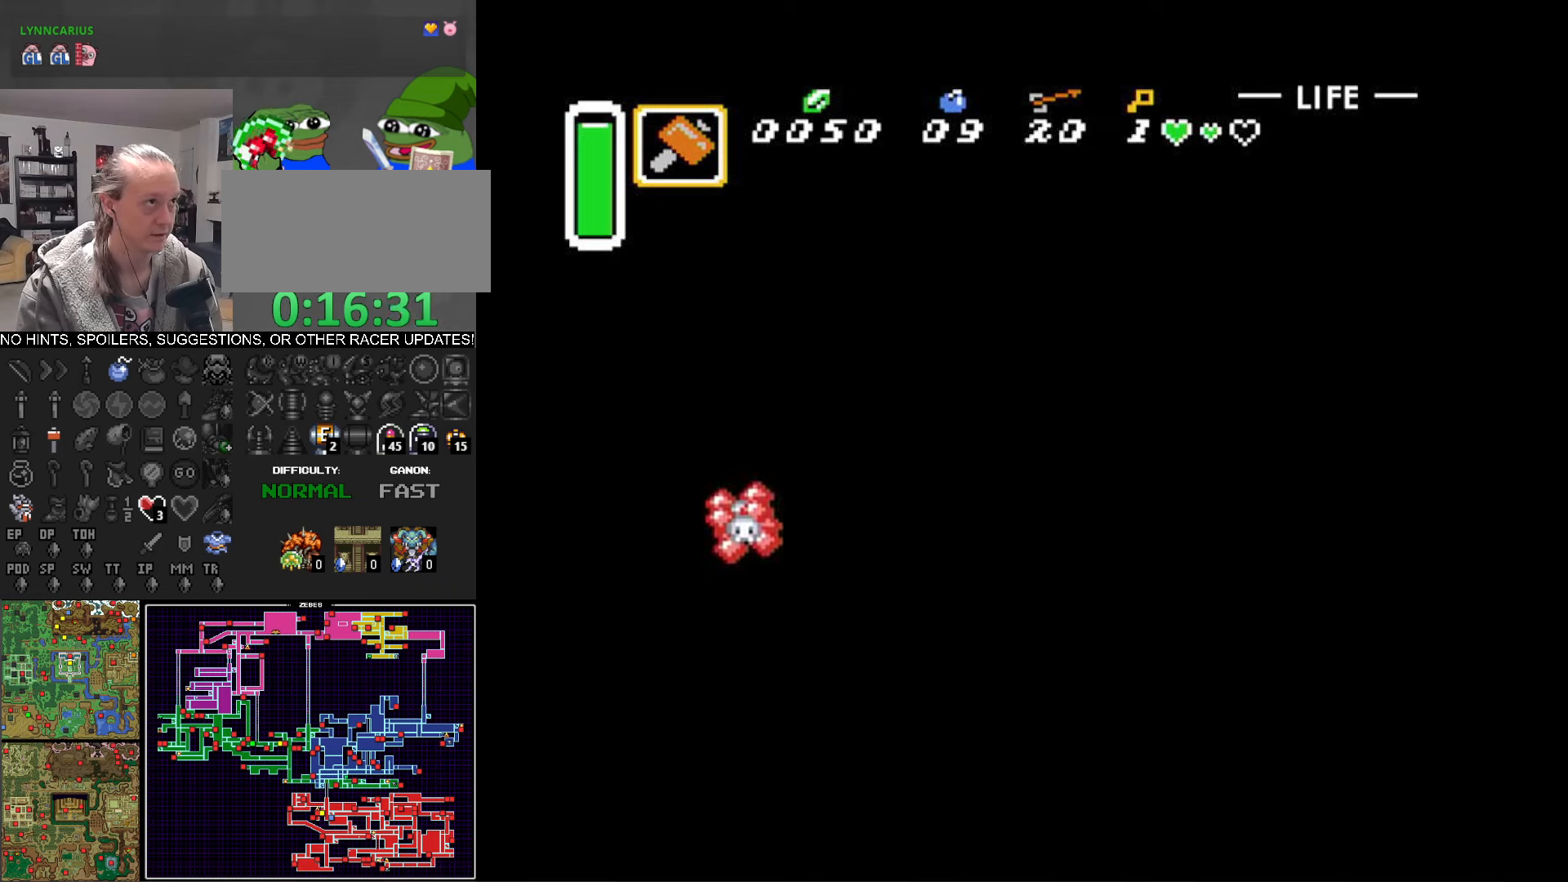
{"buttons": ["DPAD_DOWN", "DPAD_LEFT"], "events": [[50, "DPAD_DOWN", "down"]]}
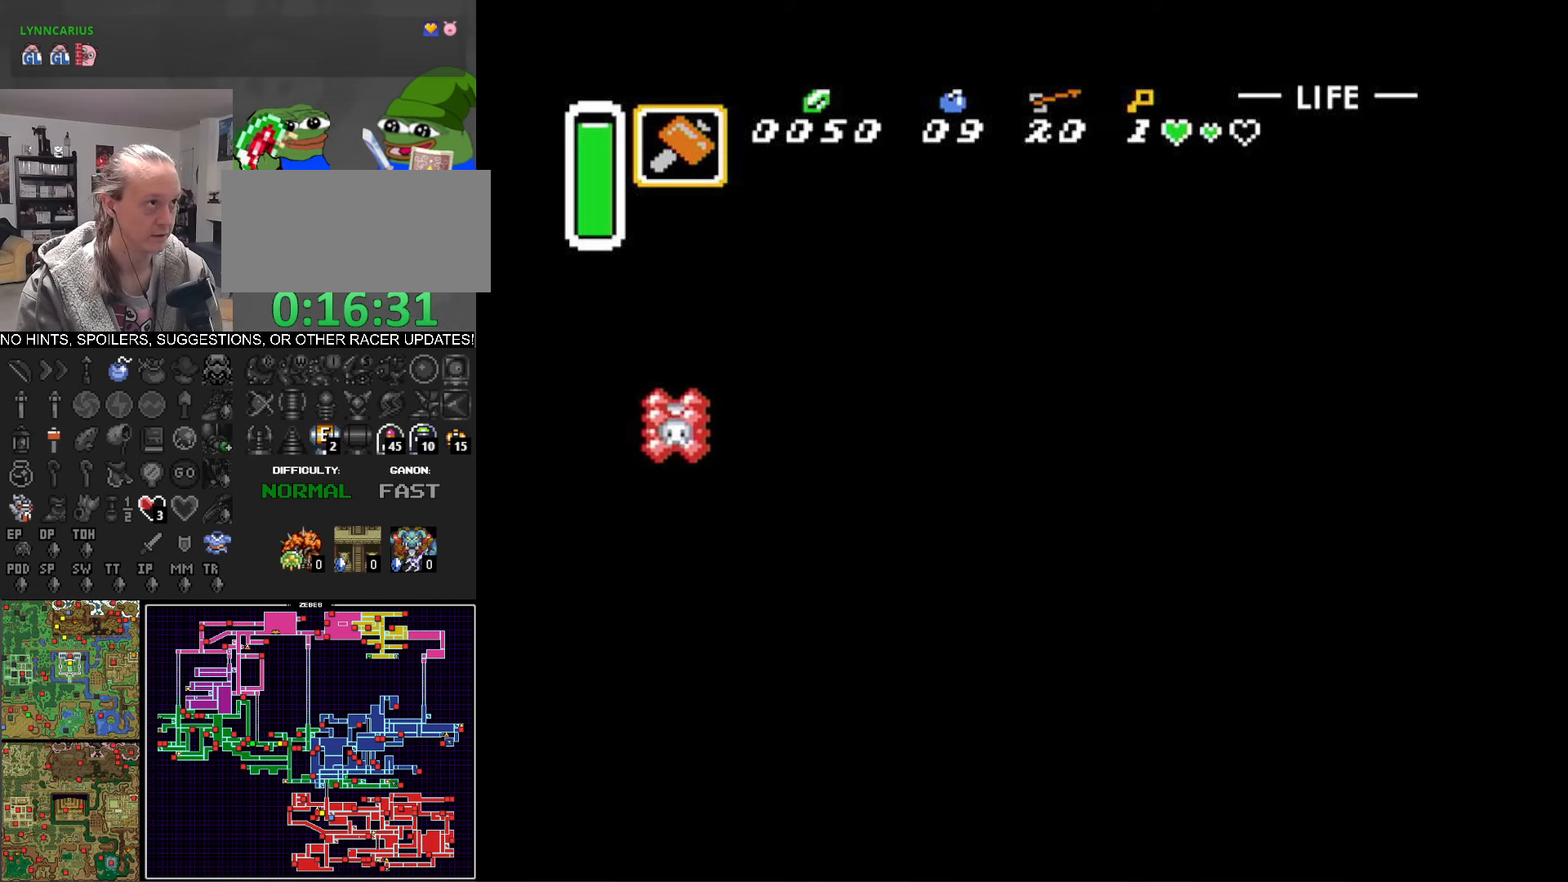
{"buttons": ["DPAD_DOWN"], "events": [[183, "DPAD_LEFT", "up"]]}
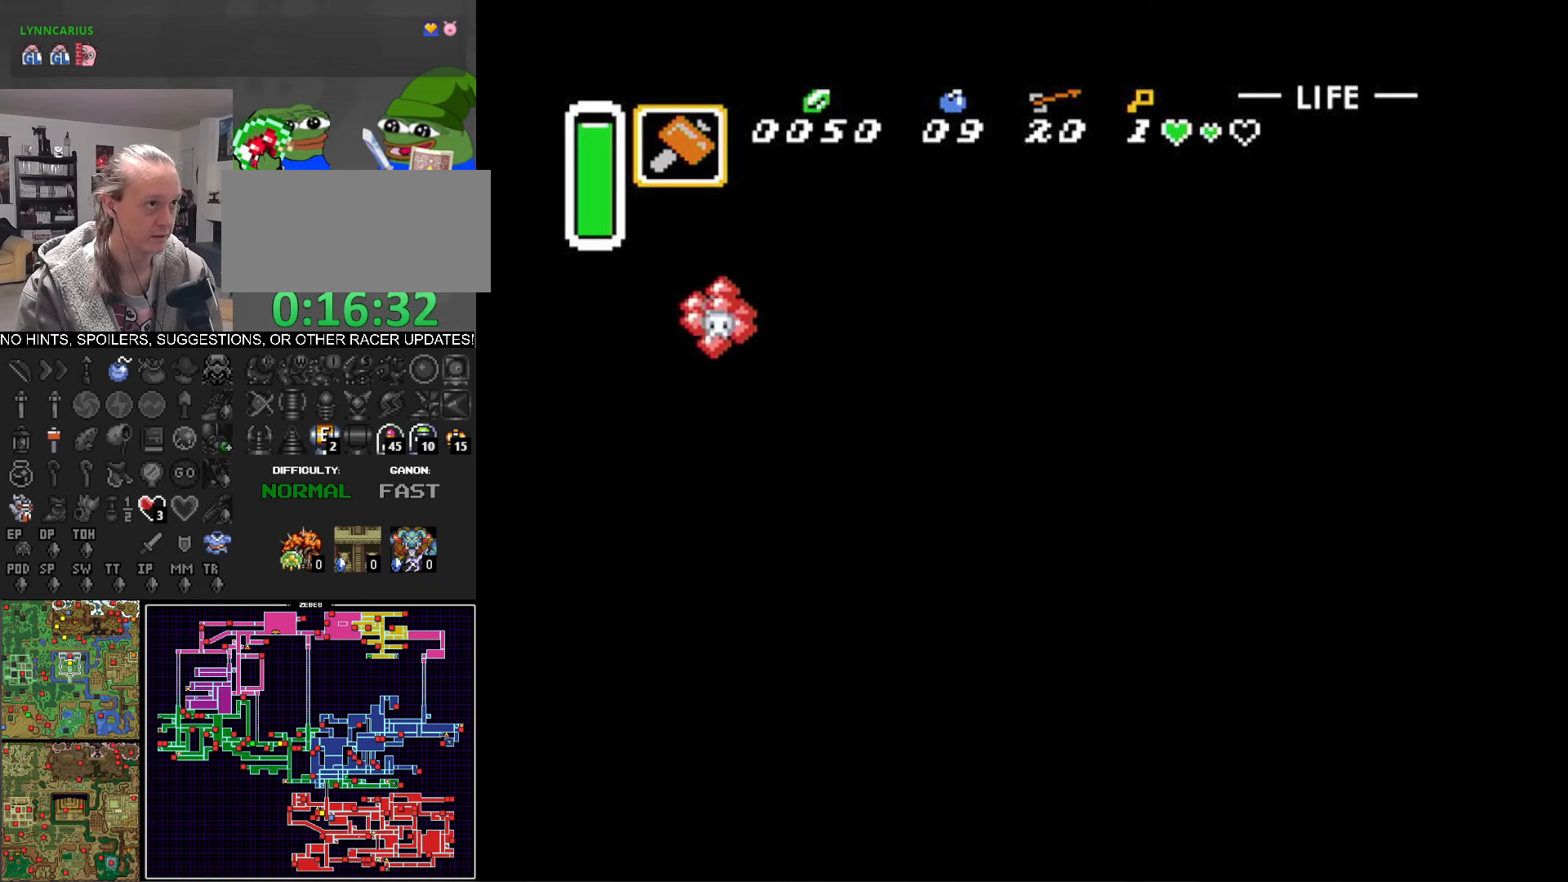
{"buttons": ["Y", "DPAD_LEFT"], "events": [[33, "DPAD_LEFT", "down"], [200, "DPAD_DOWN", "up"], [450, "Y", "down"]]}
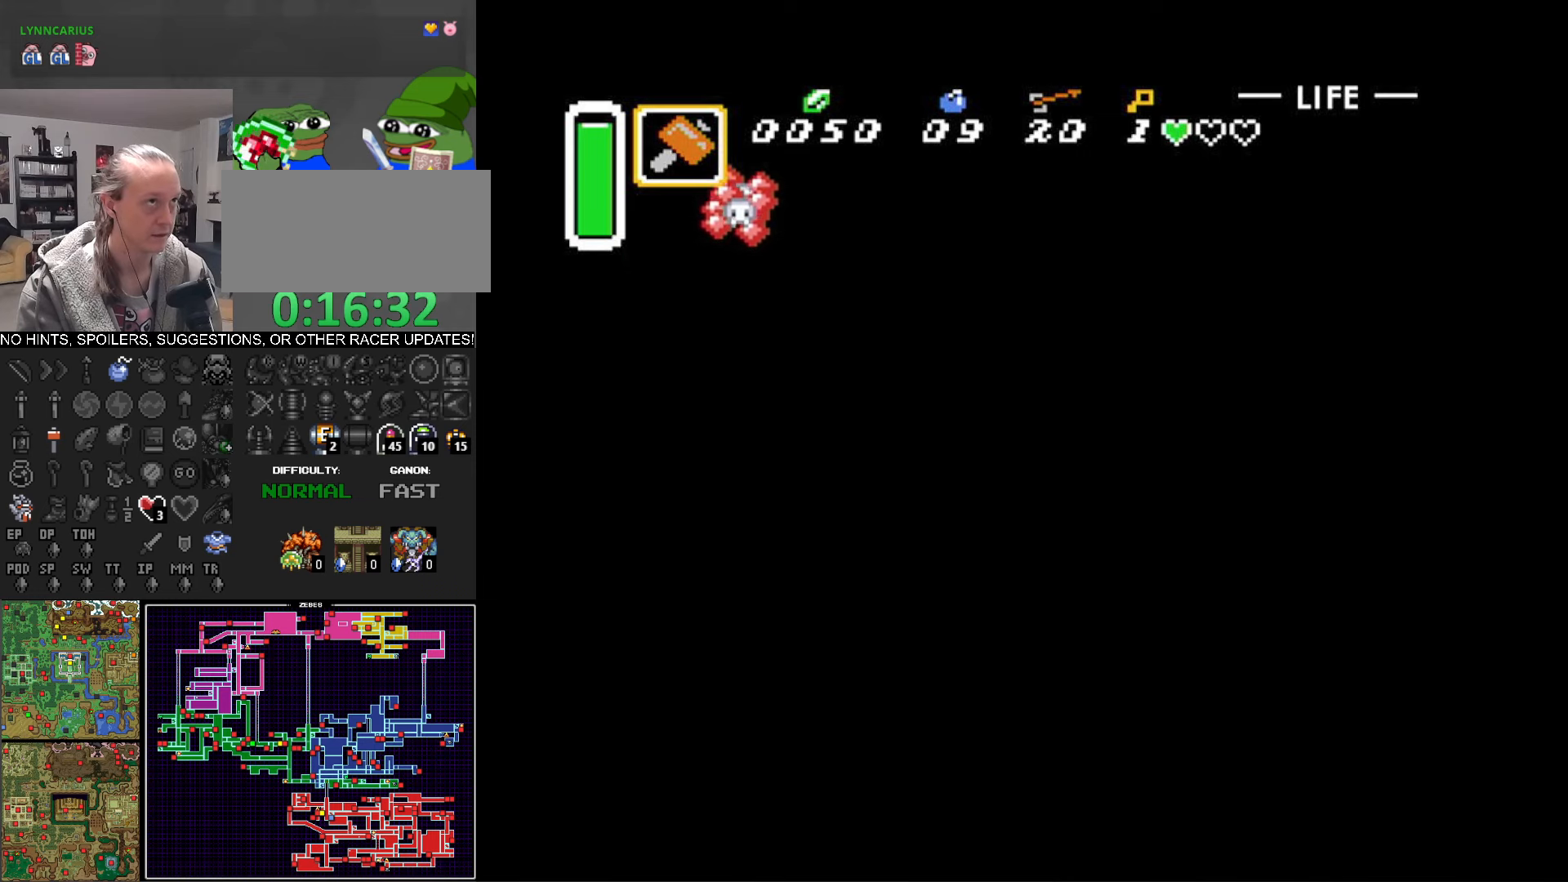
{"buttons": ["DPAD_LEFT"], "events": [[300, "Y", "up"]]}
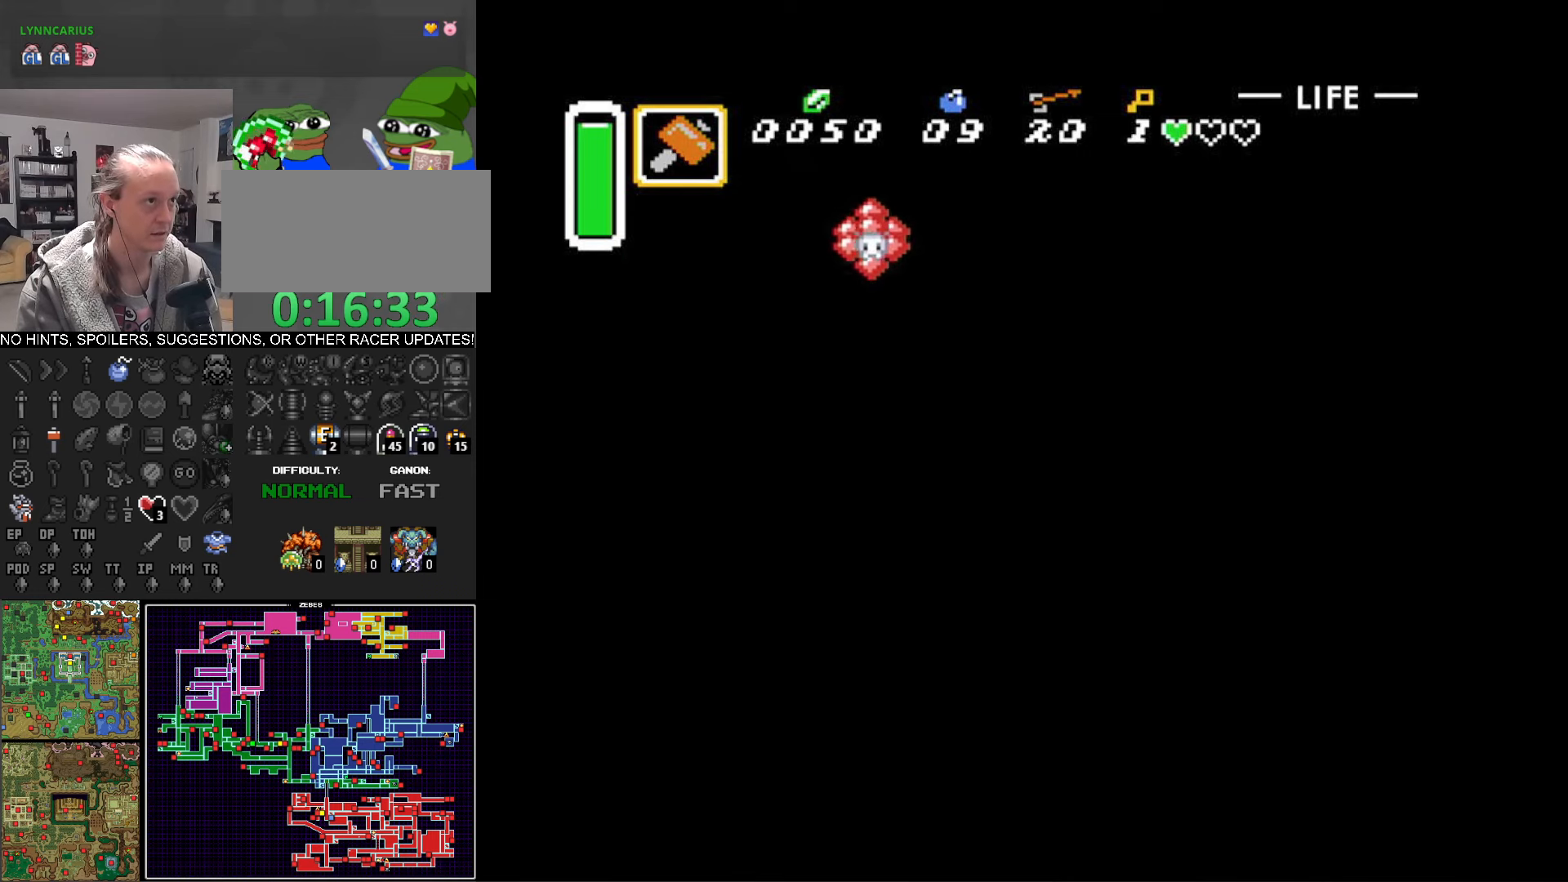
{"buttons": ["DPAD_LEFT"], "events": []}
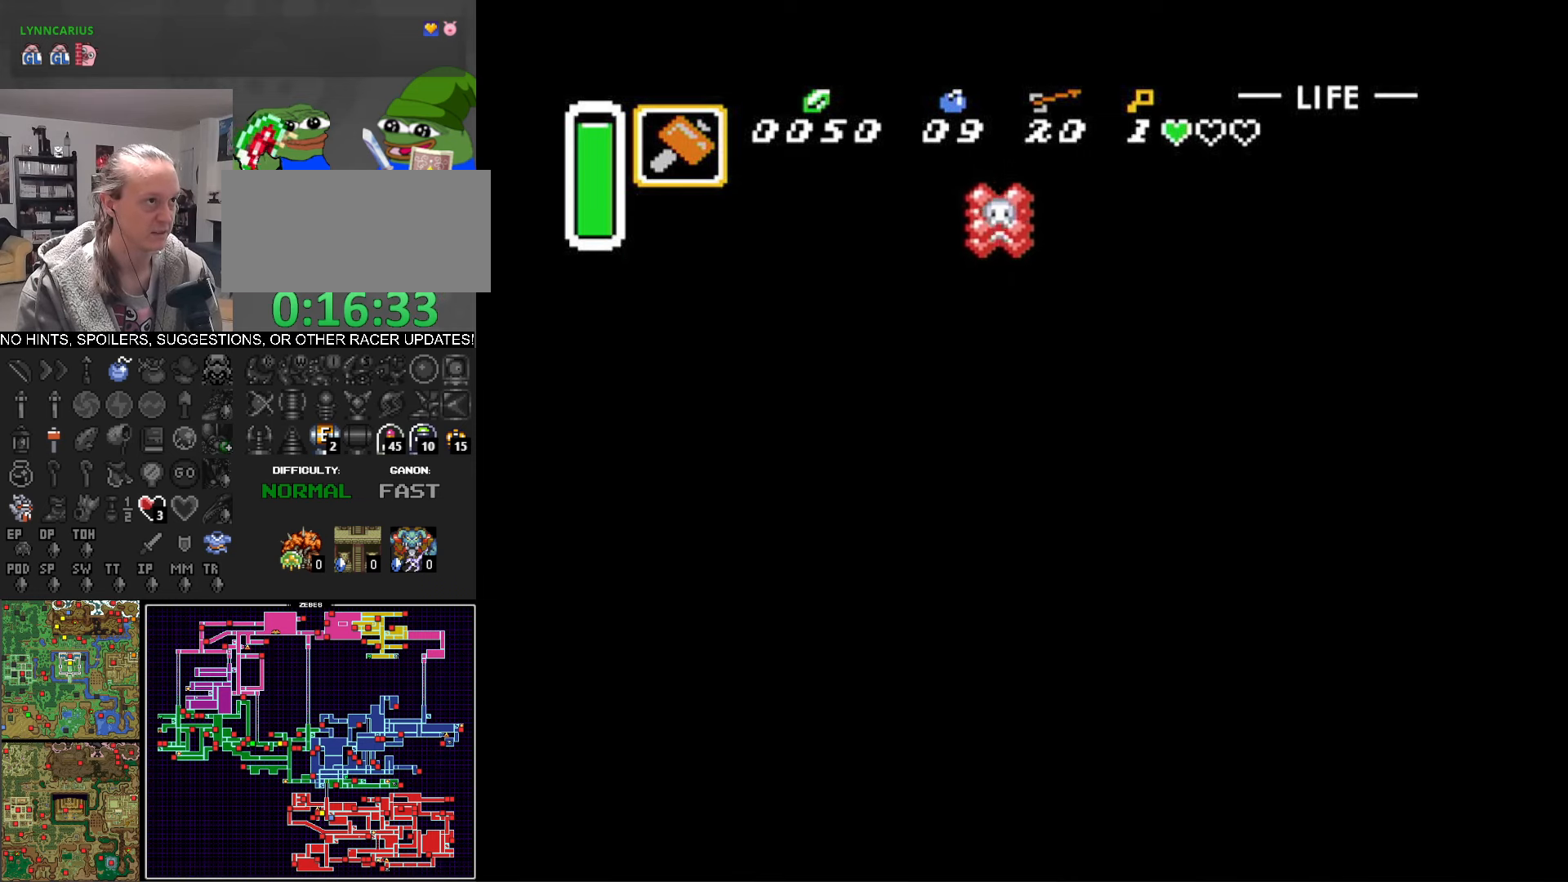
{"buttons": ["DPAD_LEFT"], "events": []}